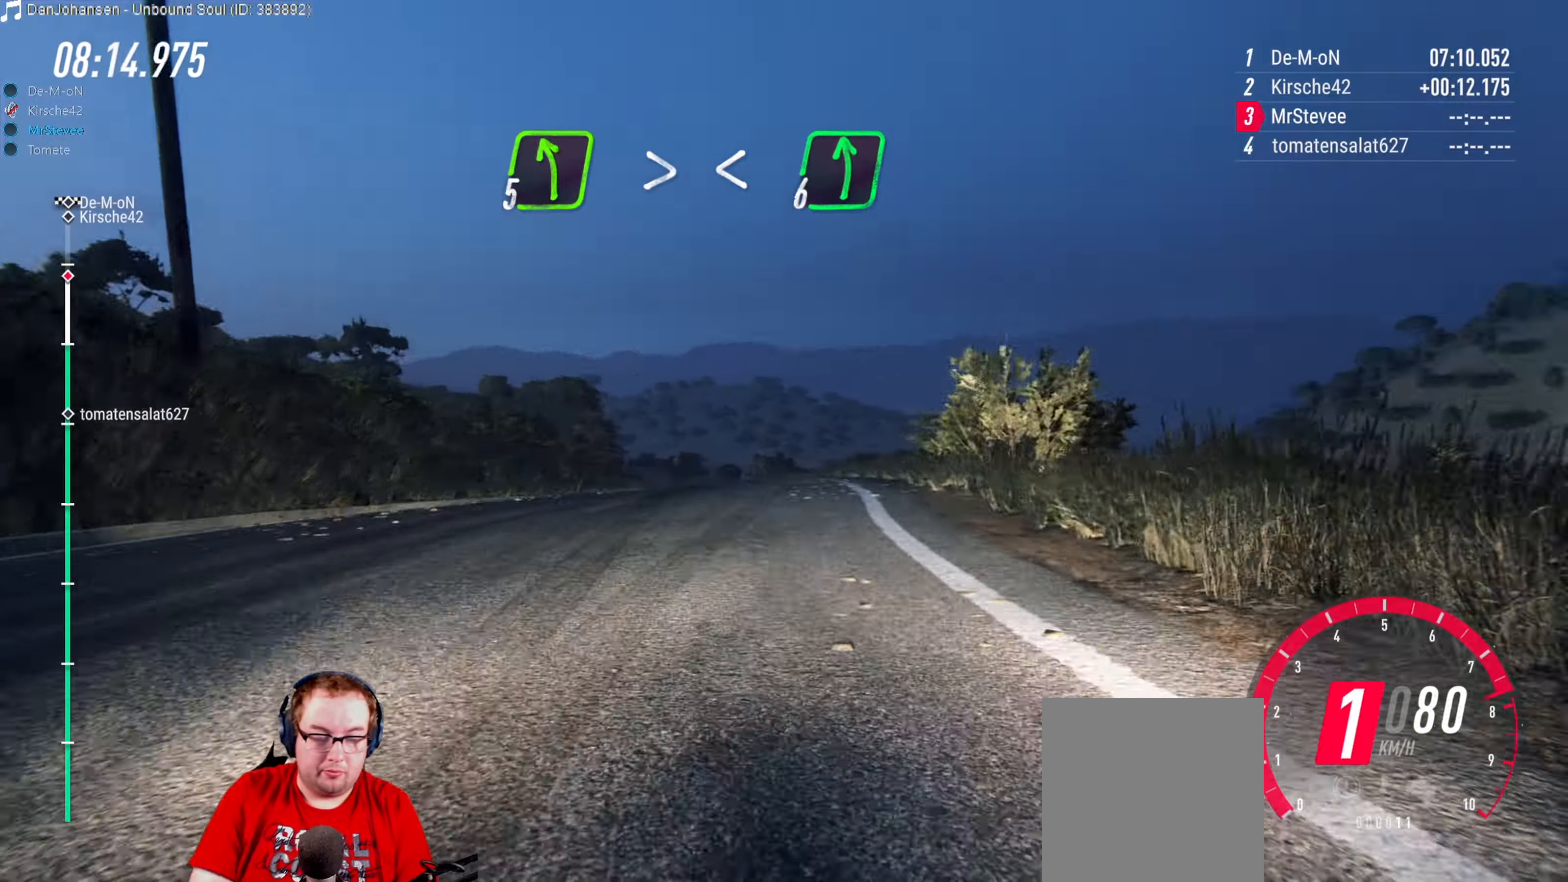
Gameplay with a controller (Xbox layout); each line is a JSON object with the inputs held at the frame after it. "events" lists button and stick changes between this image and that frame as [ms after this image, input, new state], when the widget could be followed in between. Not read: L3 R3.
{"buttons": [], "left_stick": "down-left", "right_stick": "center", "events": [[400, "R2", "up"]]}
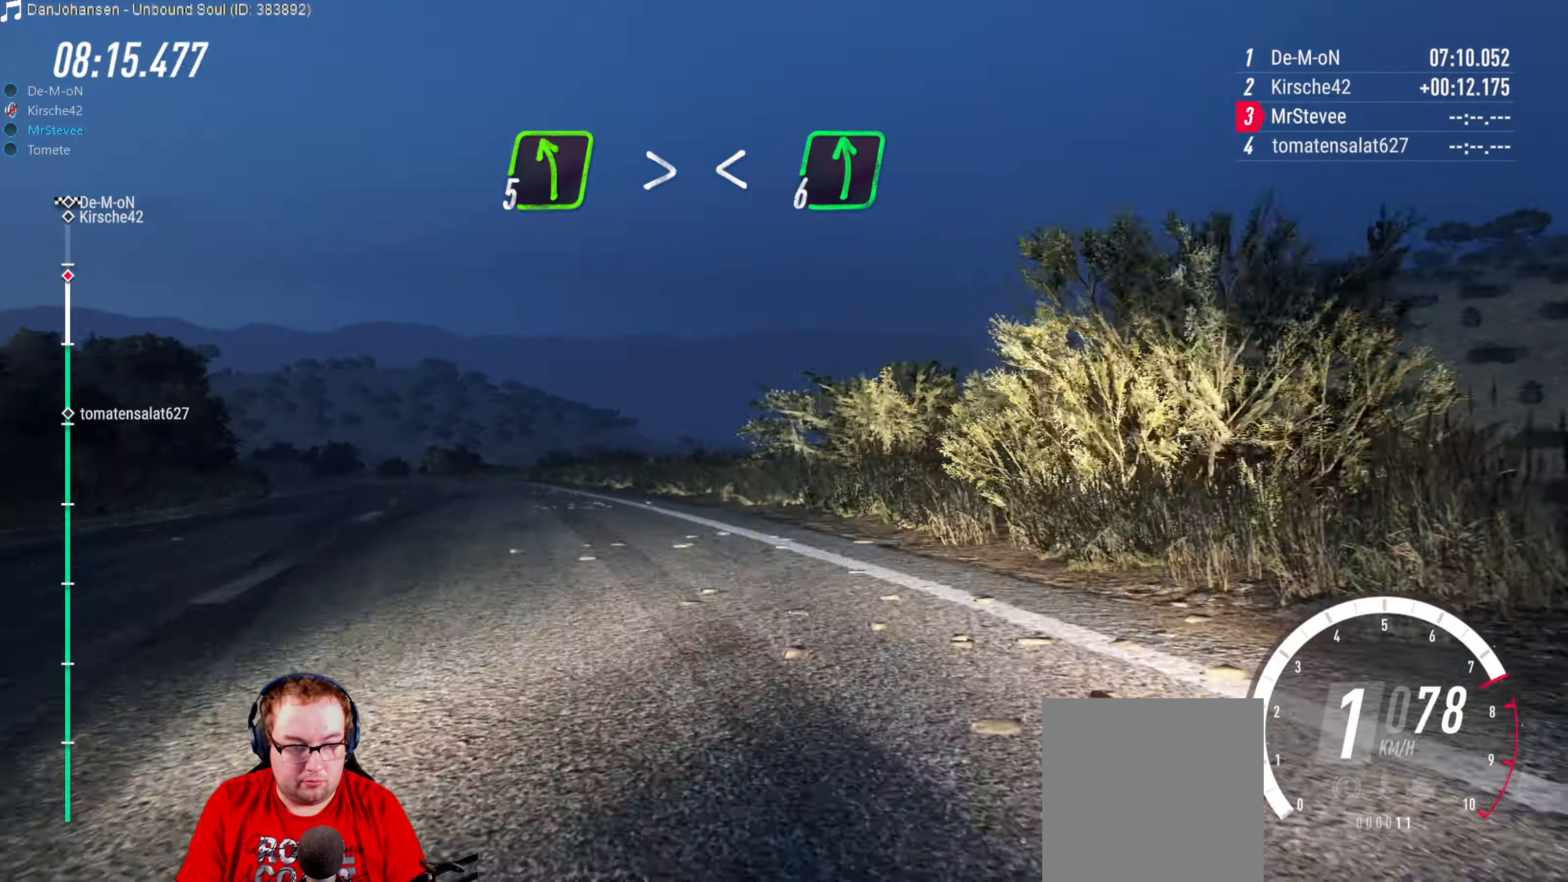
{"buttons": ["R2"], "left_stick": "right", "right_stick": "center", "events": [[133, "R2", "down"], [183, "left_stick", "center"], [416, "left_stick", "right"]]}
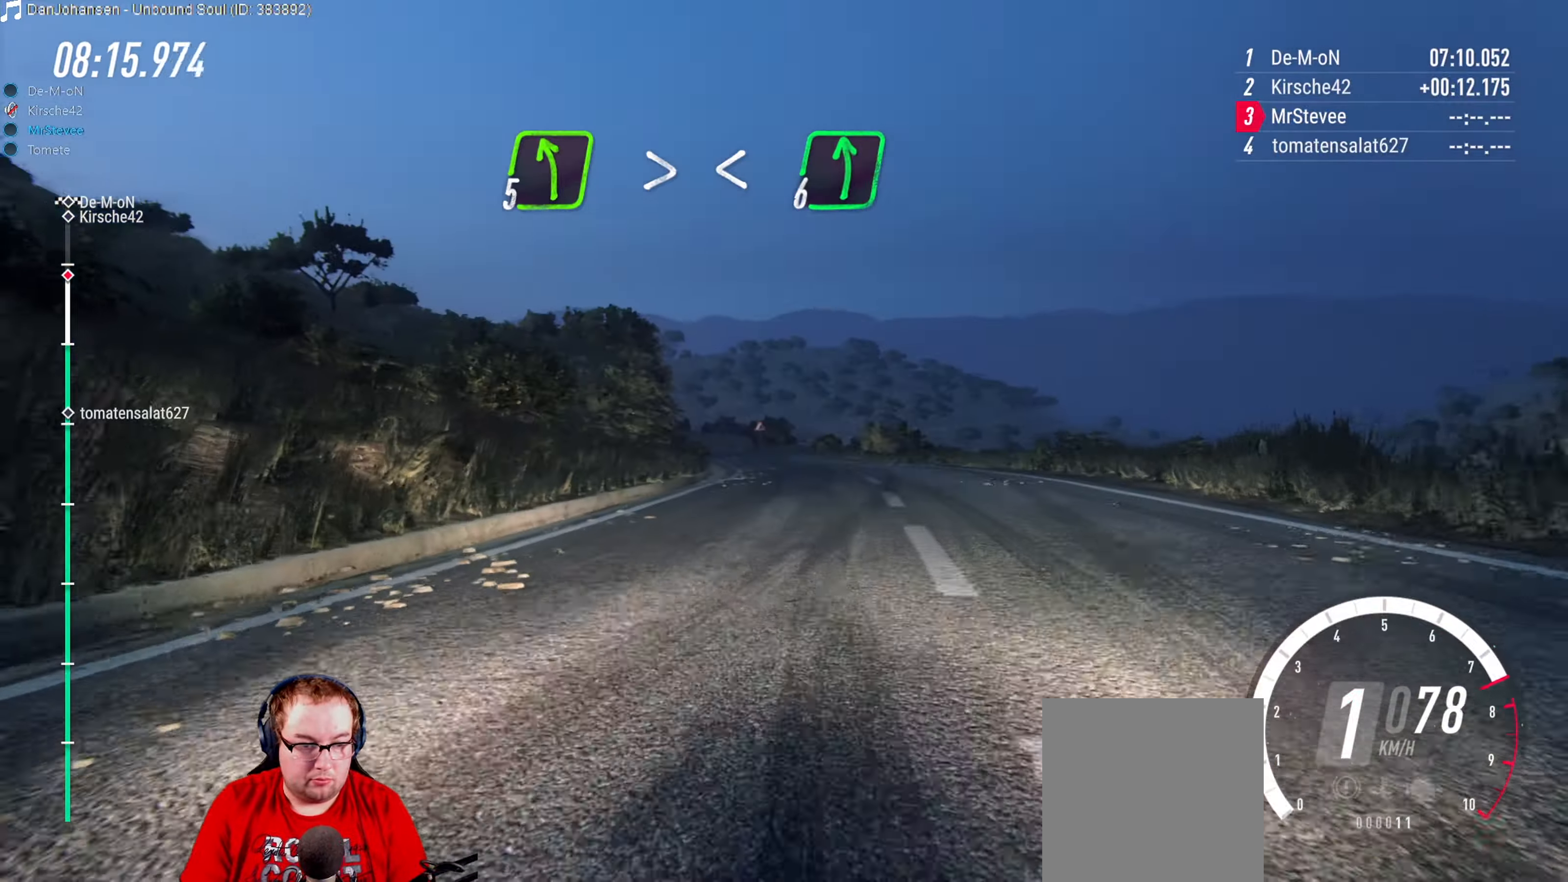
{"buttons": ["R2"], "left_stick": "down-left", "right_stick": "center", "events": [[216, "left_stick", "center"], [416, "left_stick", "down-left"]]}
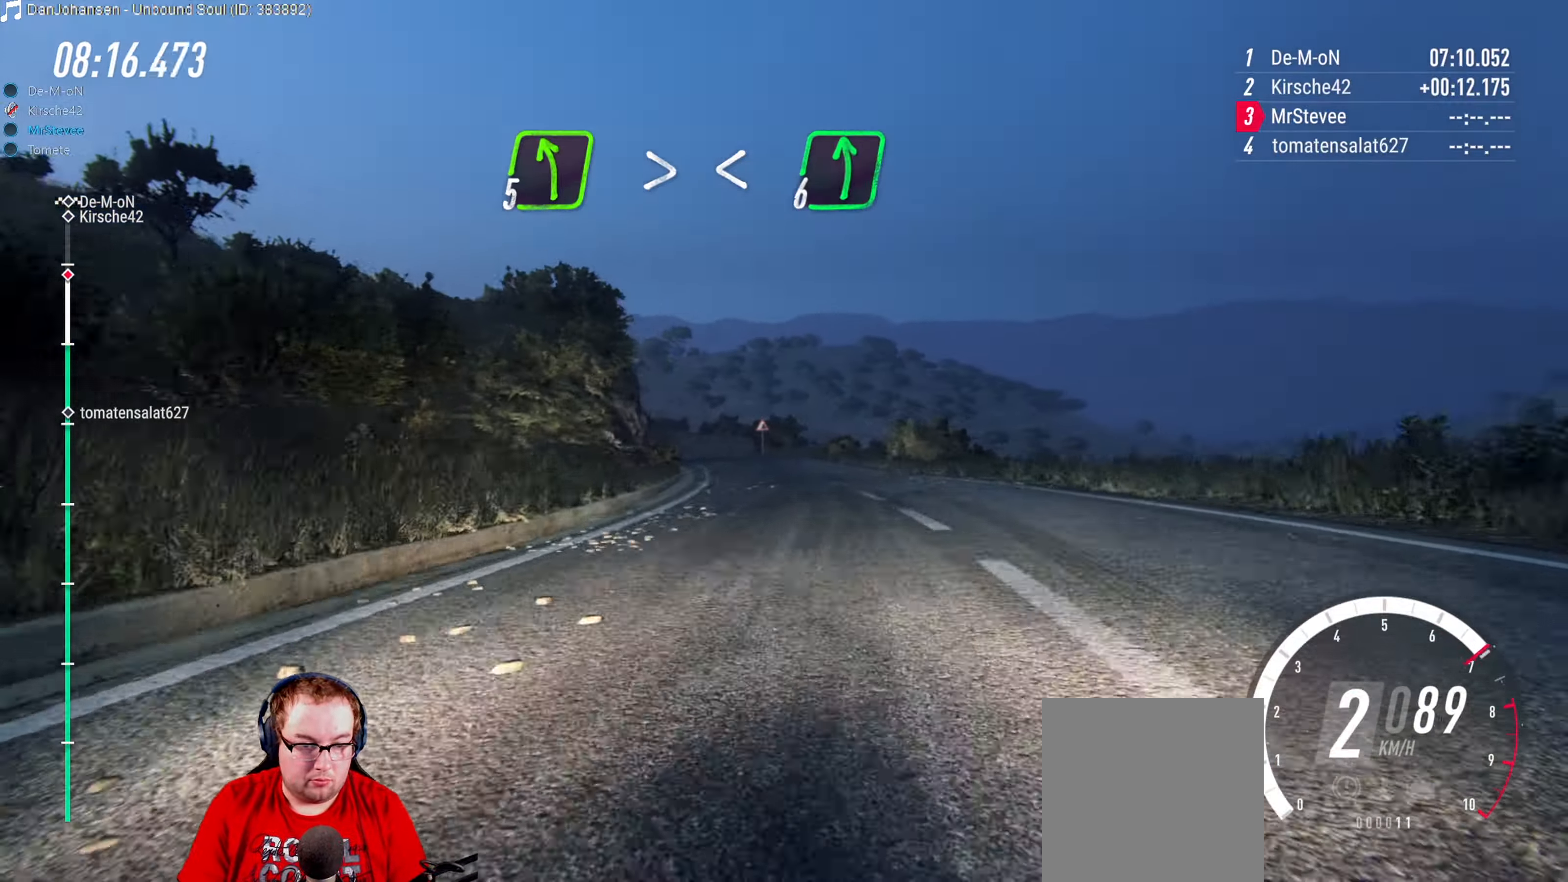
{"buttons": ["R2"], "left_stick": "down-left", "right_stick": "center", "events": [[133, "left_stick", "center"], [483, "left_stick", "down-left"]]}
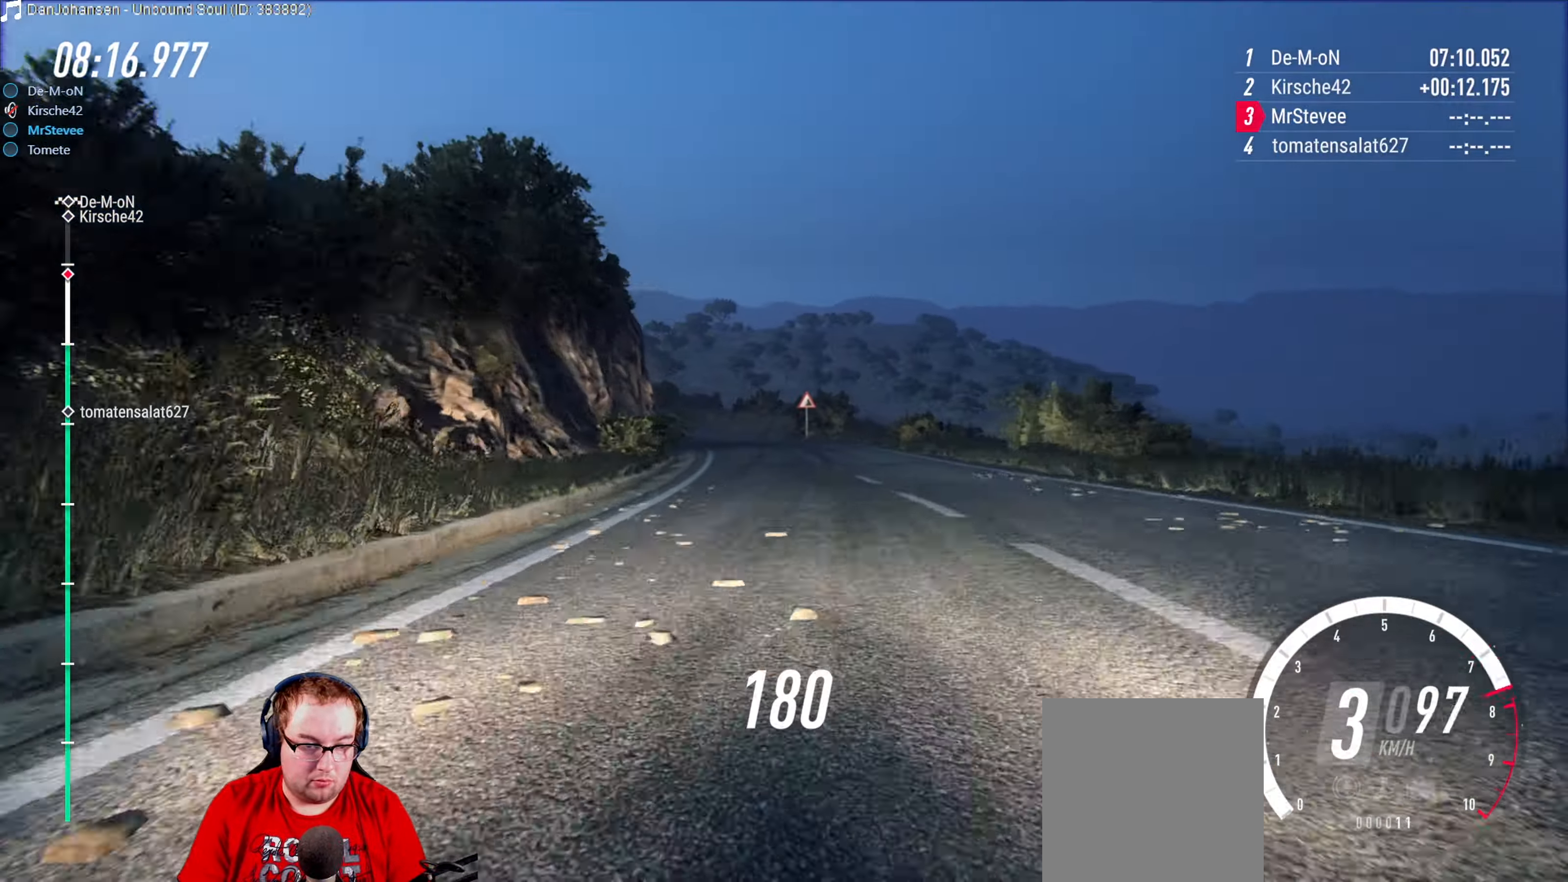
{"buttons": ["R2"], "left_stick": "center", "right_stick": "center", "events": [[133, "left_stick", "center"]]}
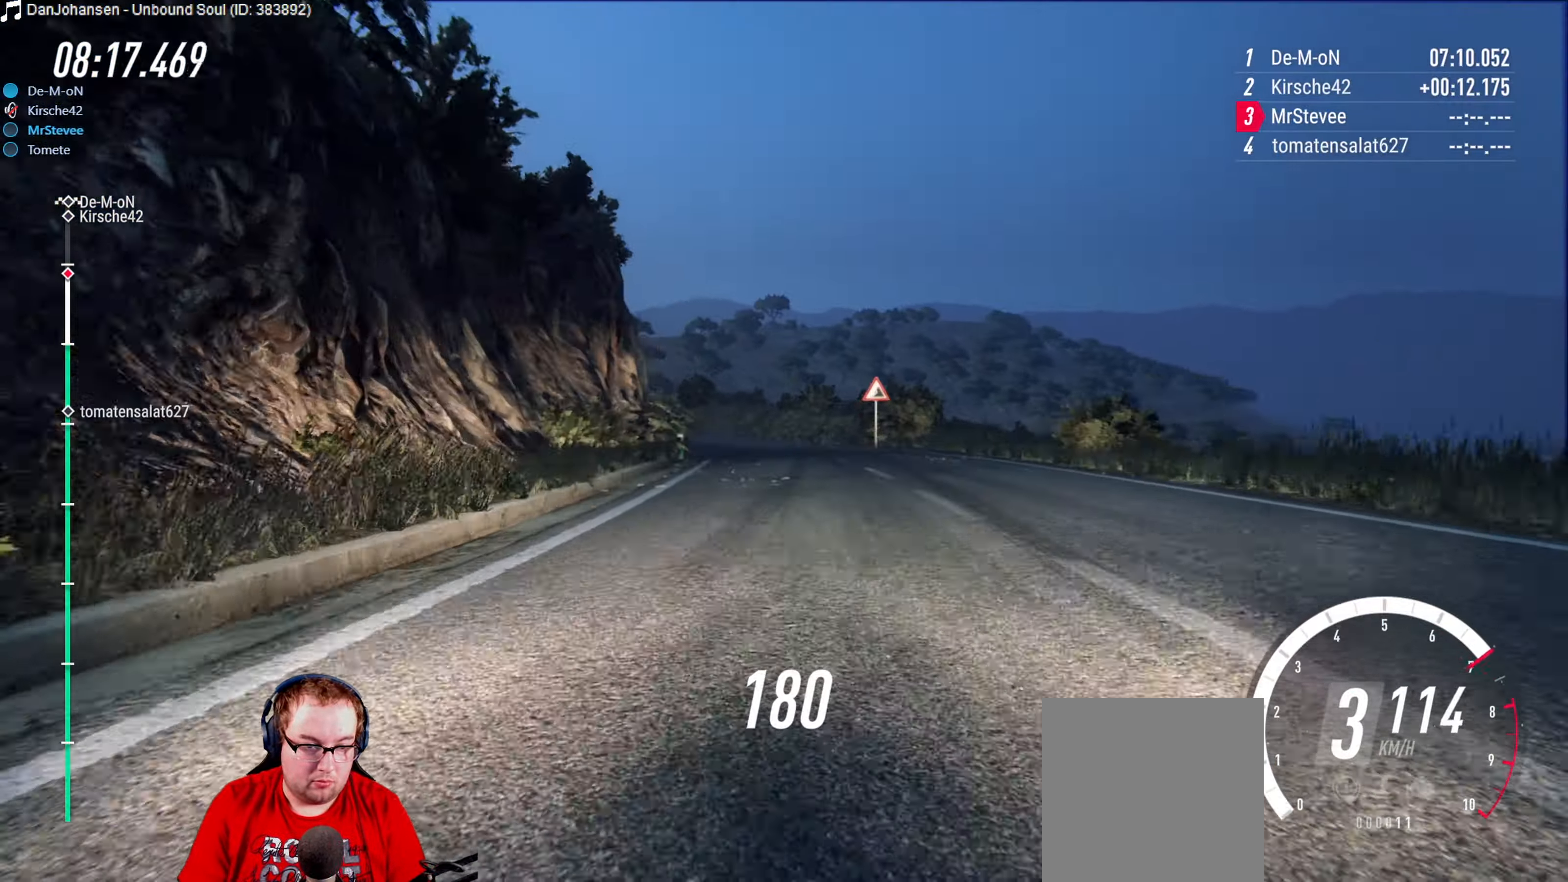
{"buttons": ["L2"], "left_stick": "center", "right_stick": "center", "events": [[50, "left_stick", "down-left"], [233, "left_stick", "center"], [383, "R2", "up"], [400, "L2", "down"]]}
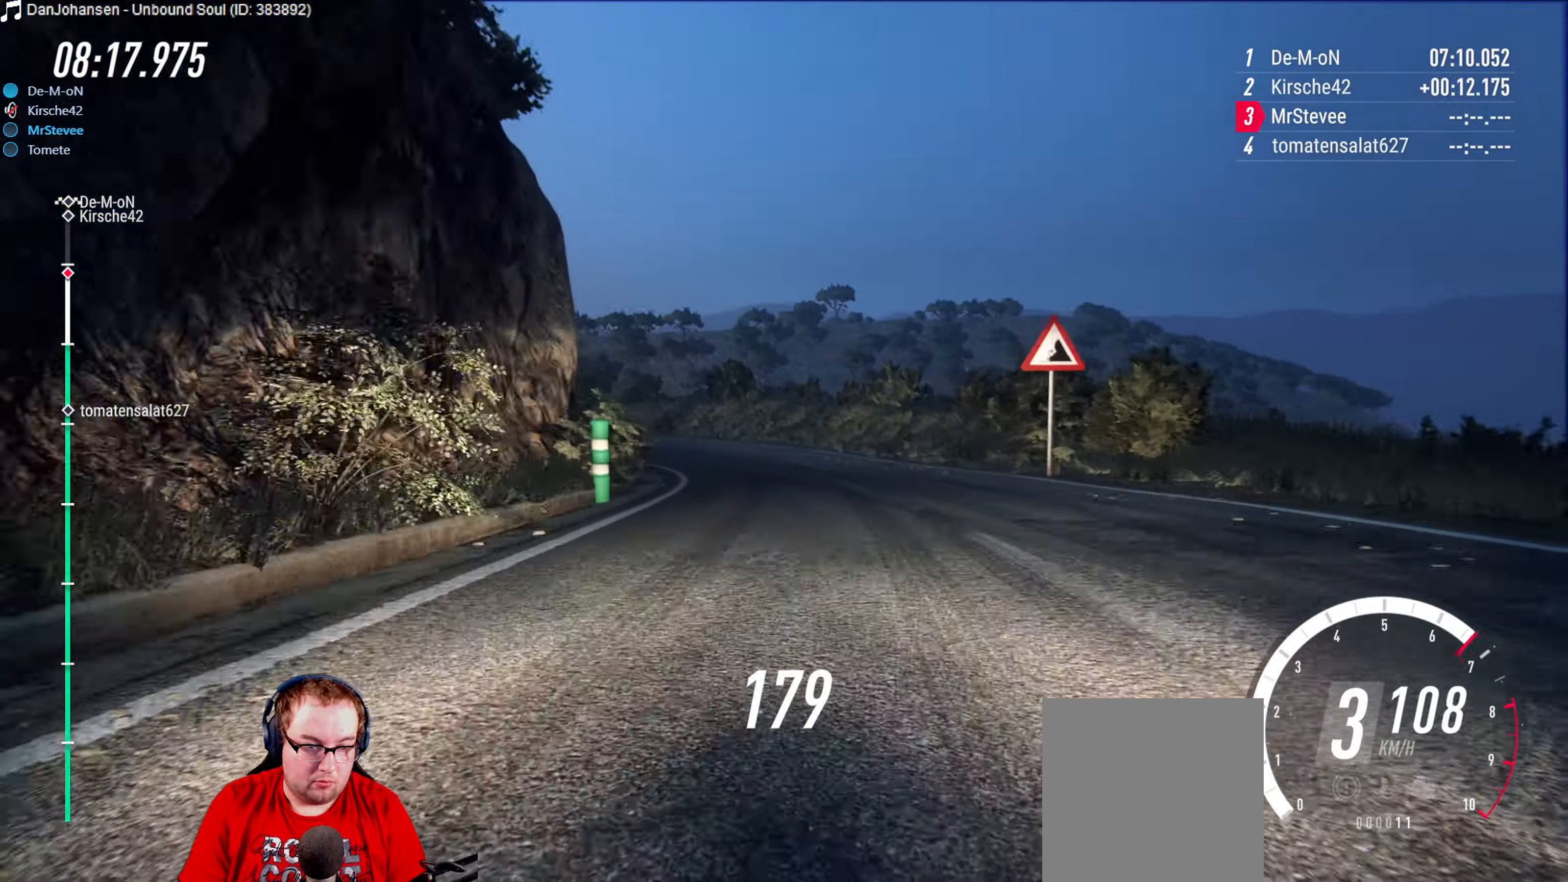
{"buttons": [], "left_stick": "down-left", "right_stick": "center", "events": [[16, "left_stick", "down-left"], [483, "L2", "up"]]}
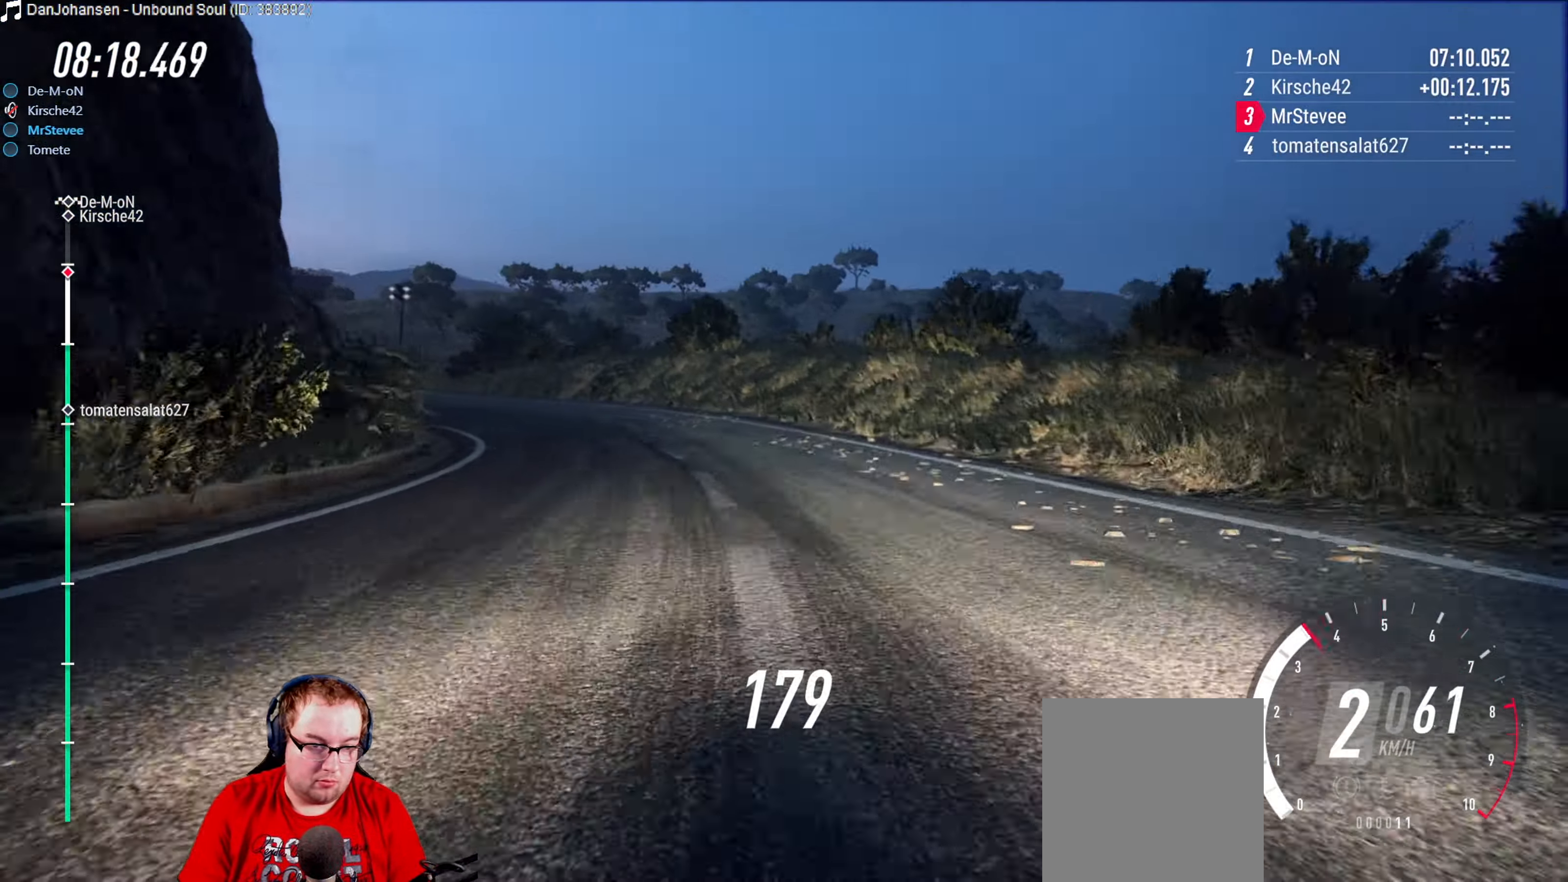
{"buttons": ["R2"], "left_stick": "center", "right_stick": "center", "events": [[317, "left_stick", "center"], [333, "R2", "down"]]}
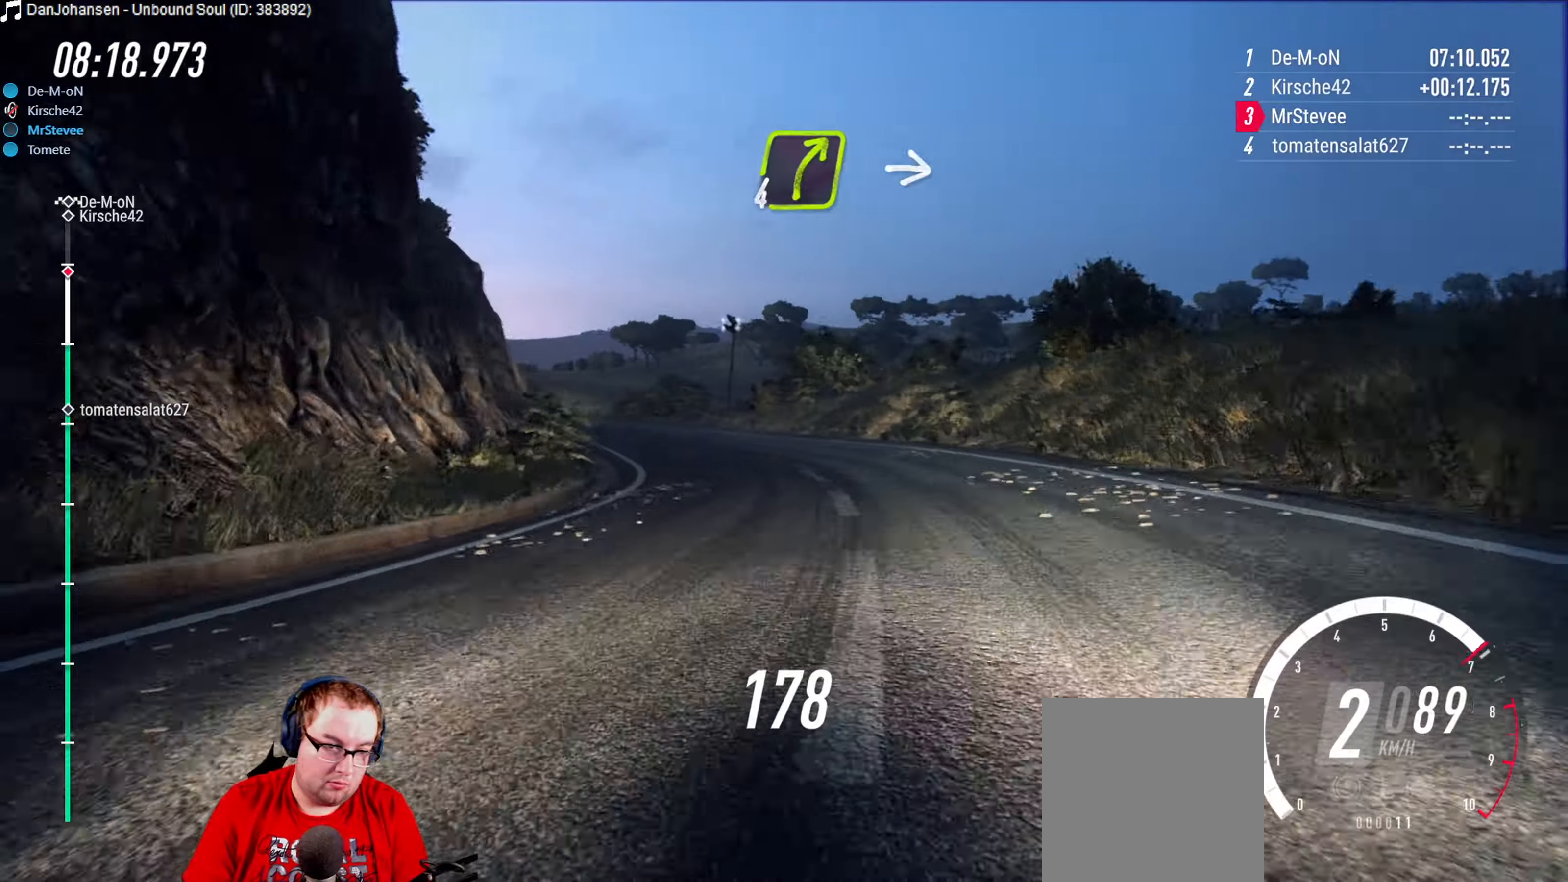
{"buttons": ["R2"], "left_stick": "right", "right_stick": "center", "events": [[67, "left_stick", "down-left"], [117, "R2", "up"], [150, "left_stick", "left"], [250, "left_stick", "center"], [267, "R2", "down"], [383, "left_stick", "right"]]}
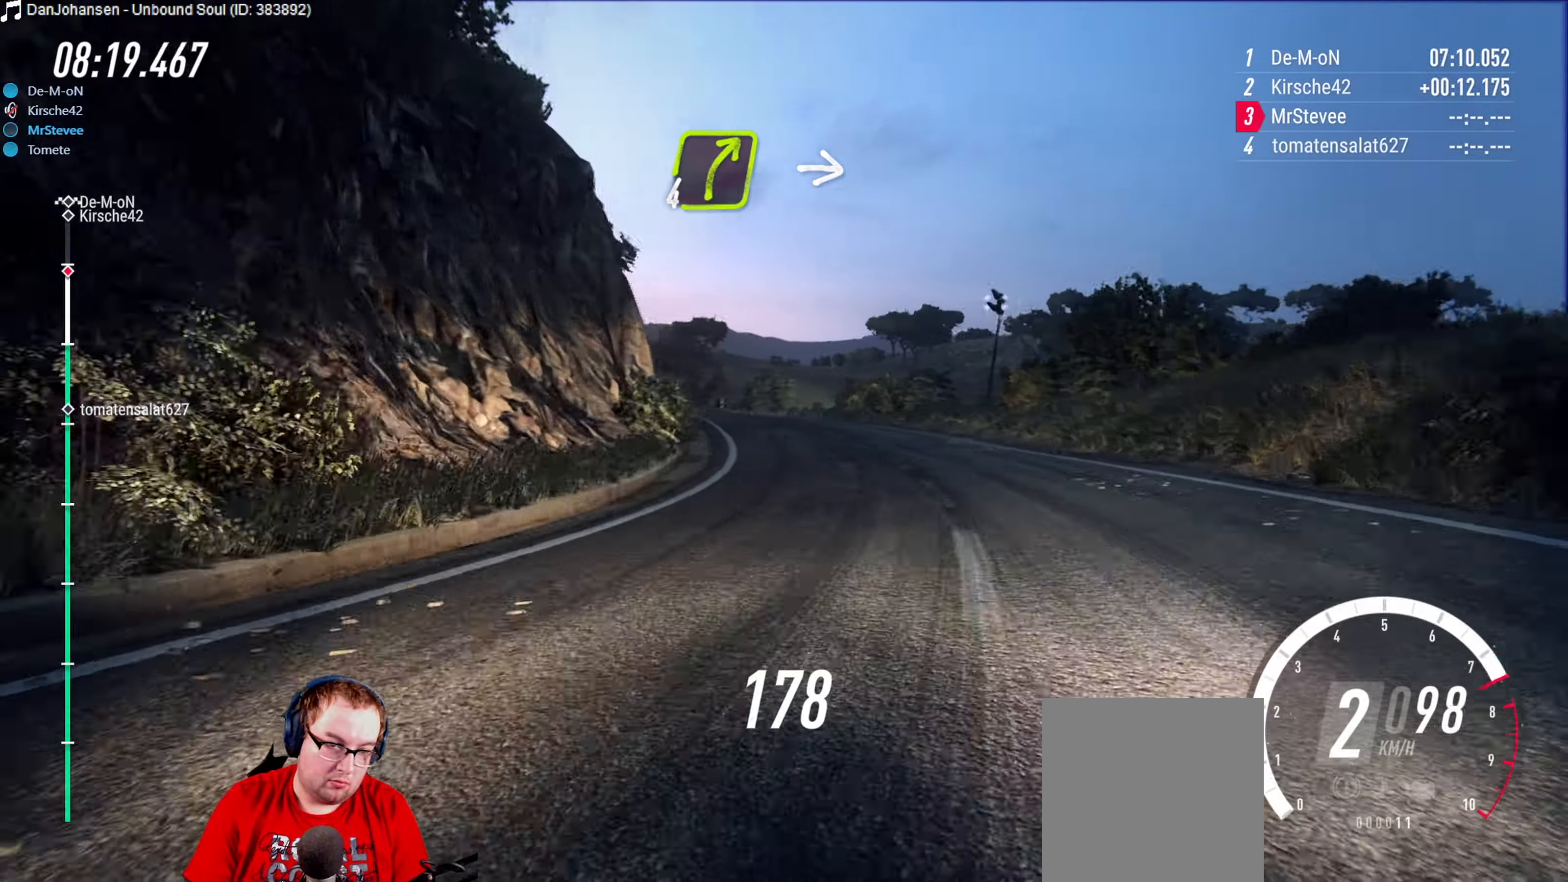
{"buttons": ["R2"], "left_stick": "right", "right_stick": "center", "events": [[17, "left_stick", "center"], [167, "left_stick", "left"], [217, "R2", "up"], [300, "left_stick", "center"], [333, "R2", "down"], [483, "left_stick", "right"]]}
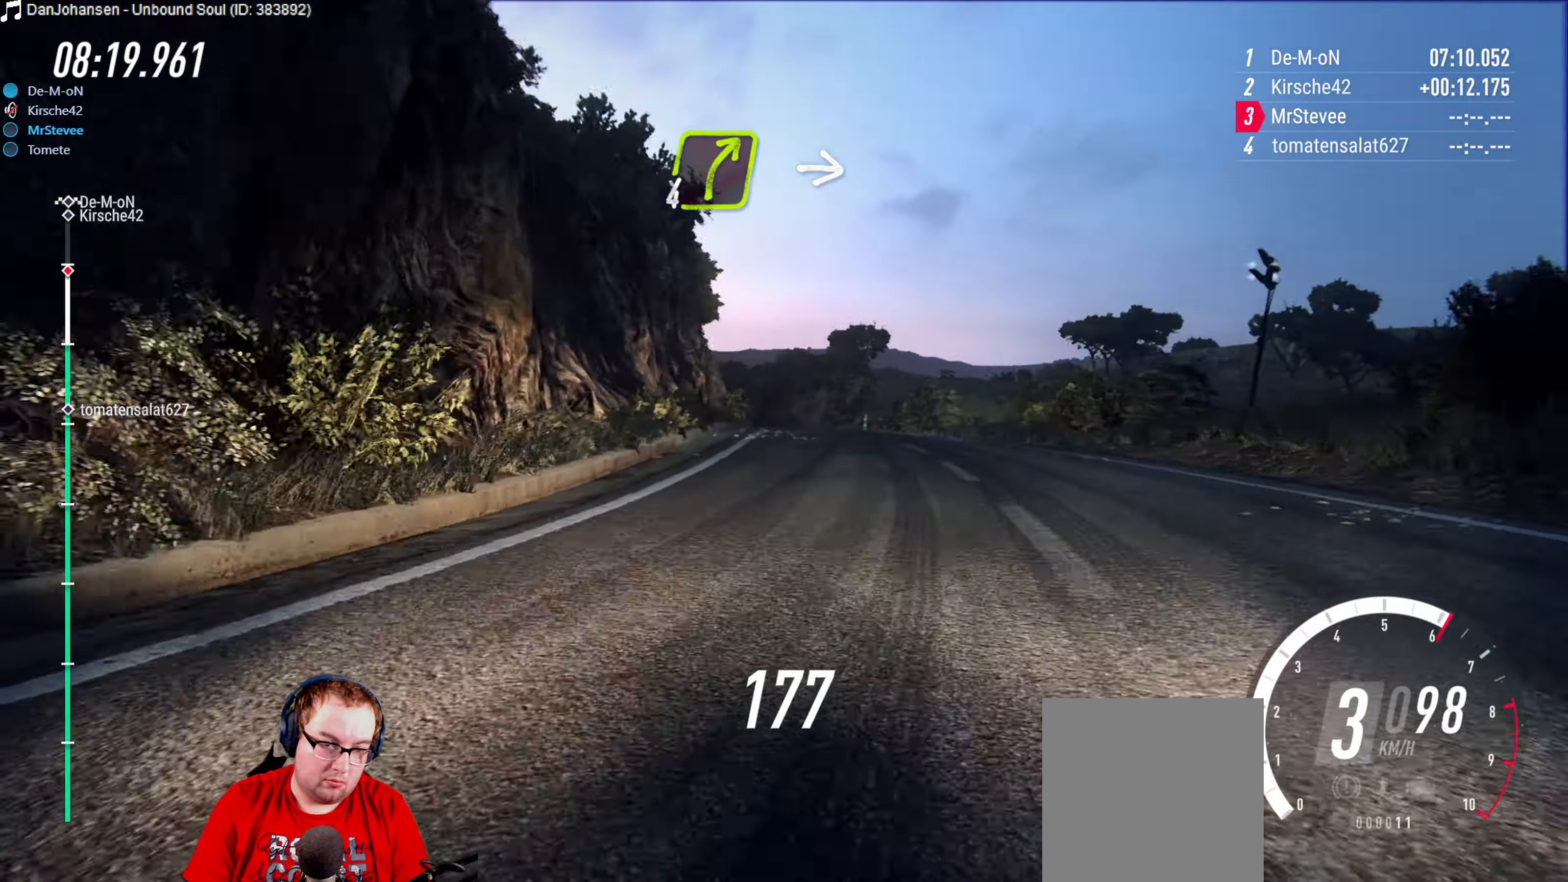
{"buttons": ["R2"], "left_stick": "center", "right_stick": "center", "events": [[117, "left_stick", "center"], [350, "left_stick", "right"], [417, "left_stick", "center"]]}
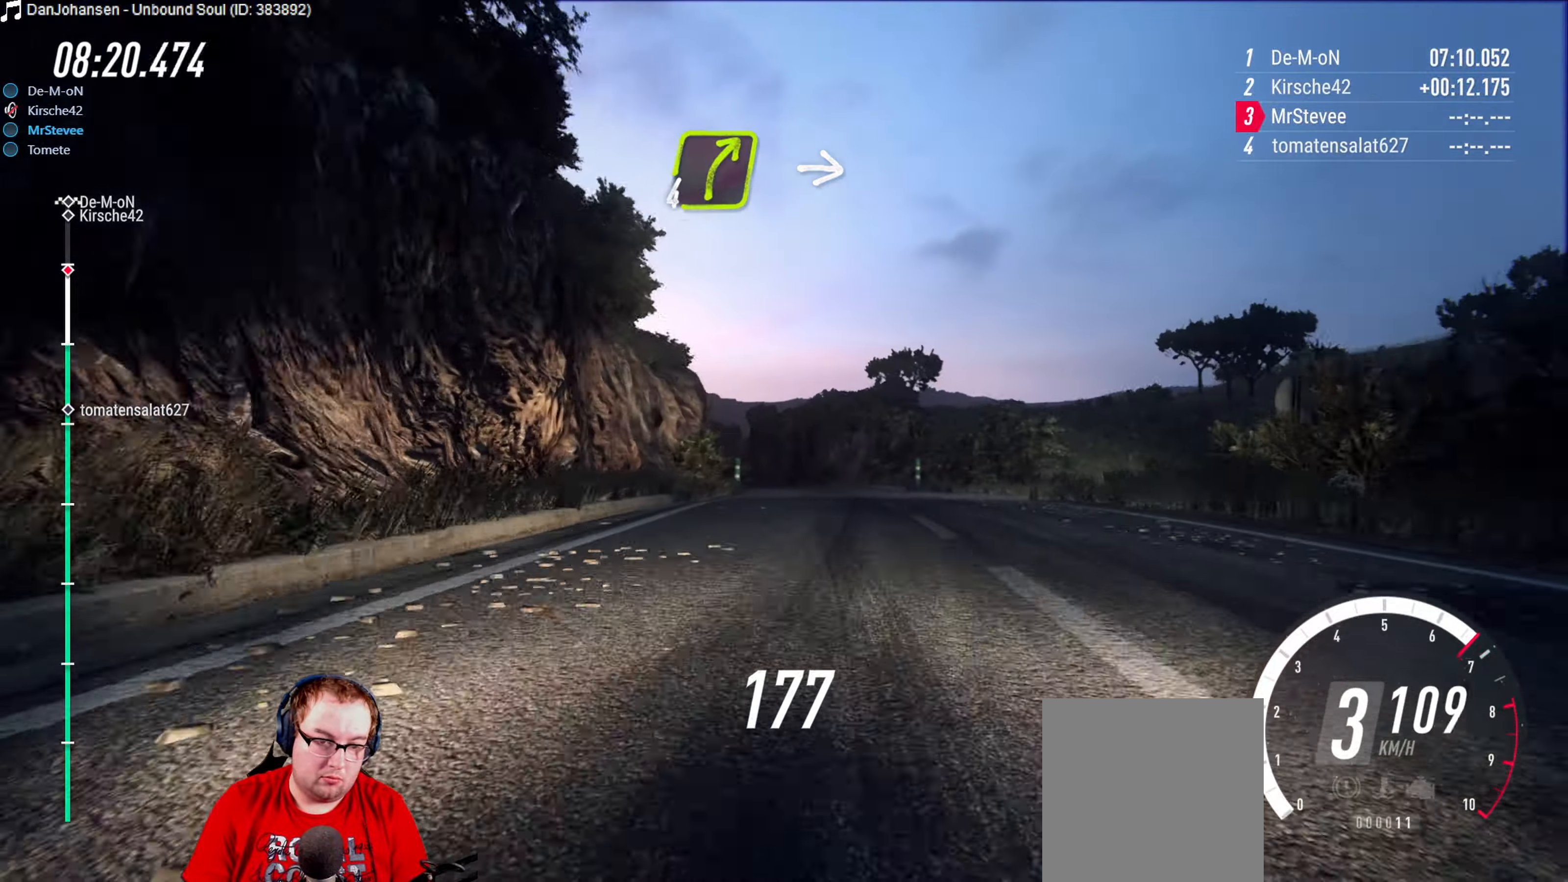
{"buttons": ["R2"], "left_stick": "center", "right_stick": "center", "events": [[67, "left_stick", "down-left"], [200, "left_stick", "center"], [283, "left_stick", "left"], [383, "left_stick", "center"]]}
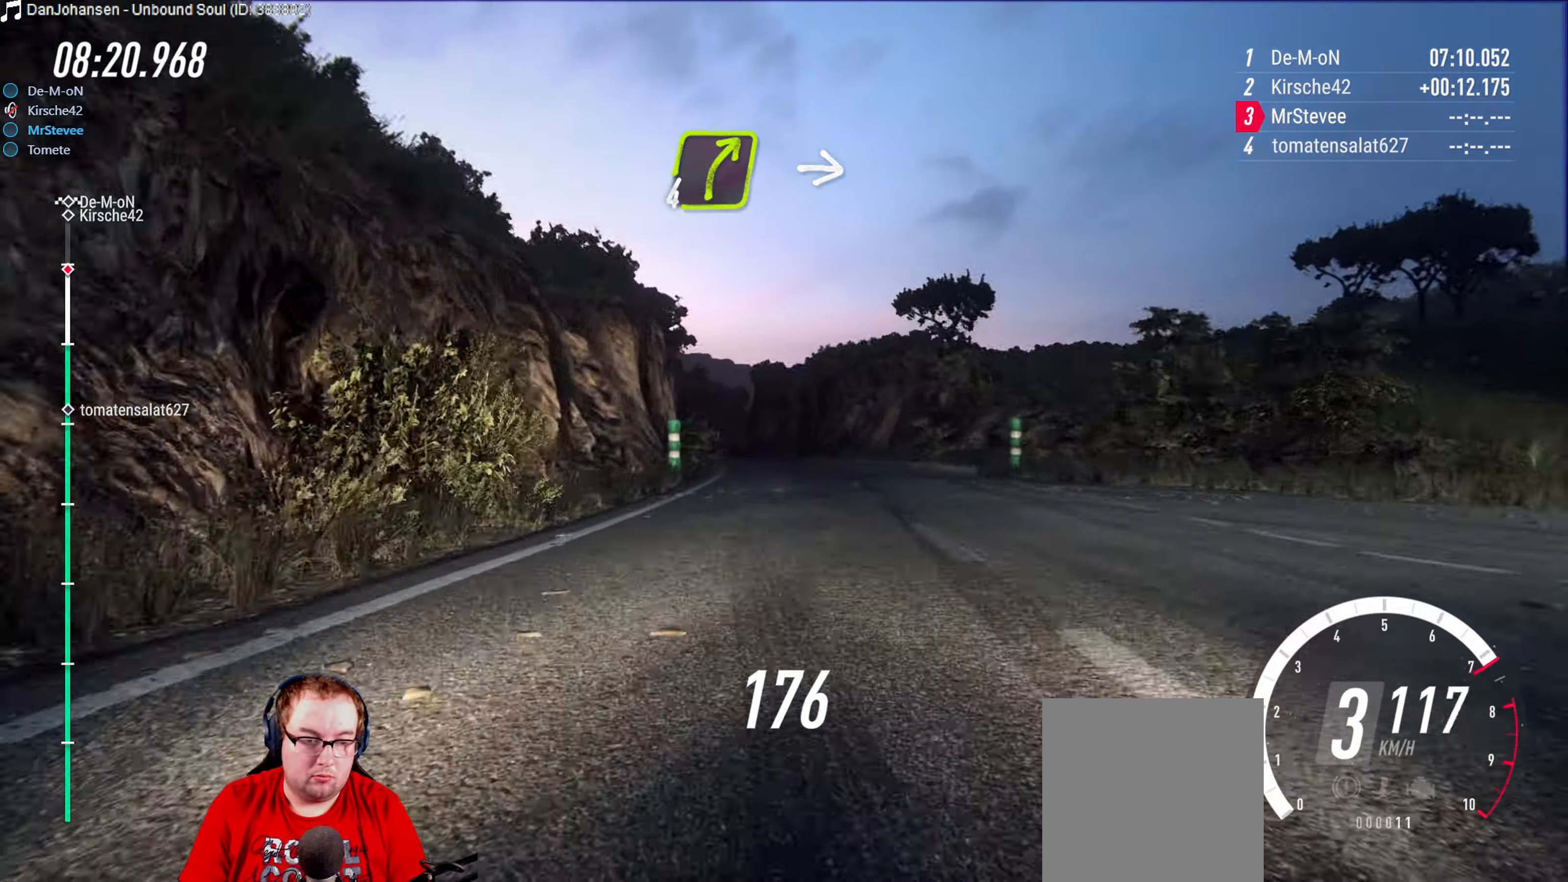
{"buttons": ["R2"], "left_stick": "center", "right_stick": "center", "events": [[183, "left_stick", "down-left"], [250, "R2", "up"], [400, "left_stick", "center"], [483, "R2", "down"]]}
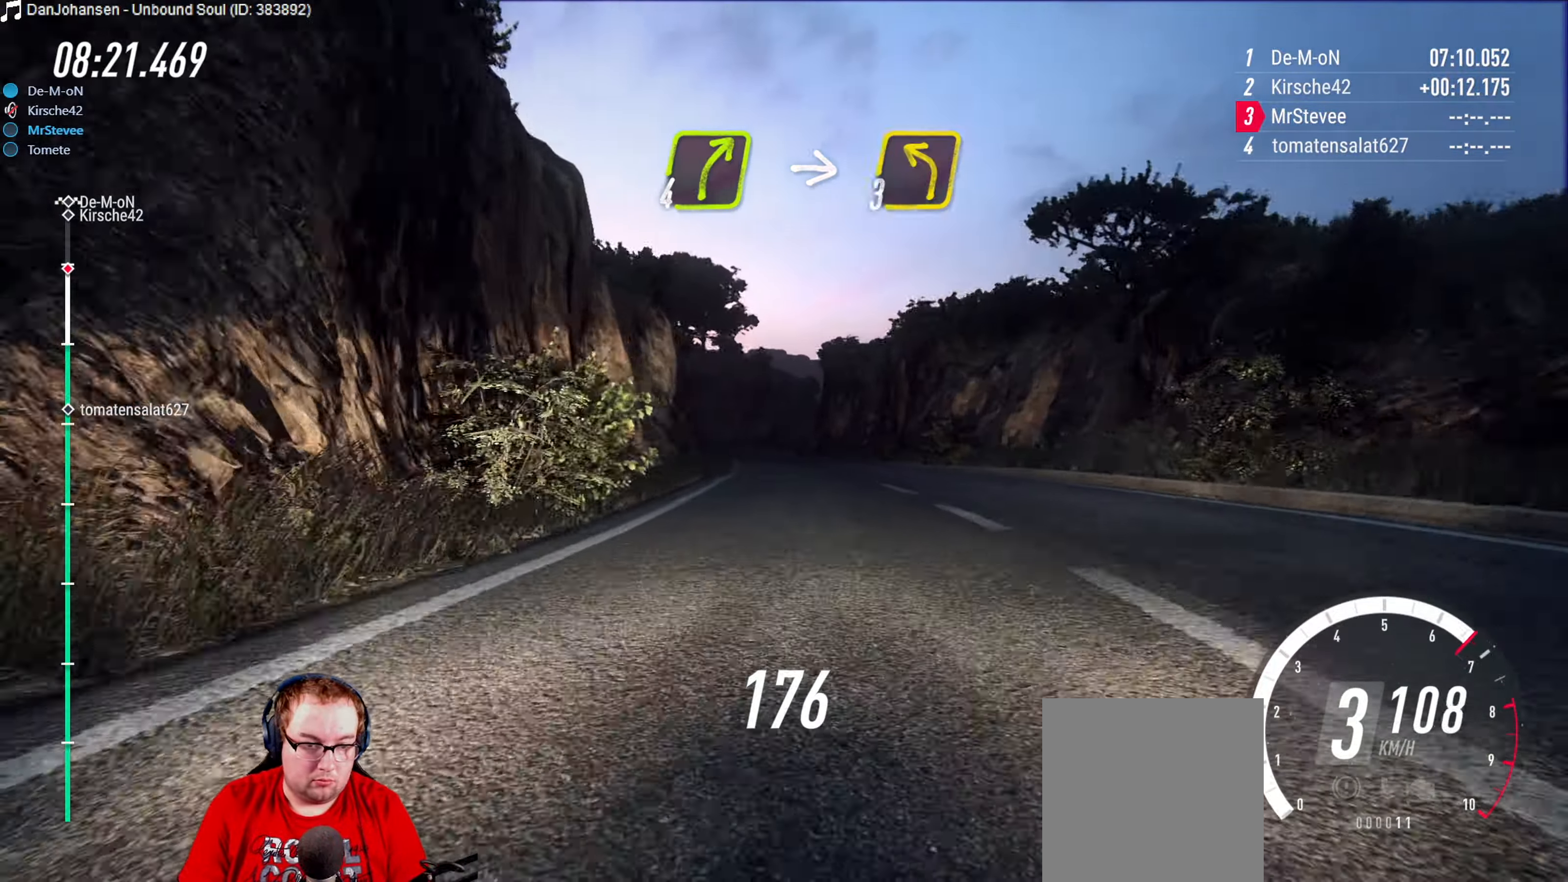
{"buttons": [], "left_stick": "center", "right_stick": "center", "events": [[217, "R2", "up"]]}
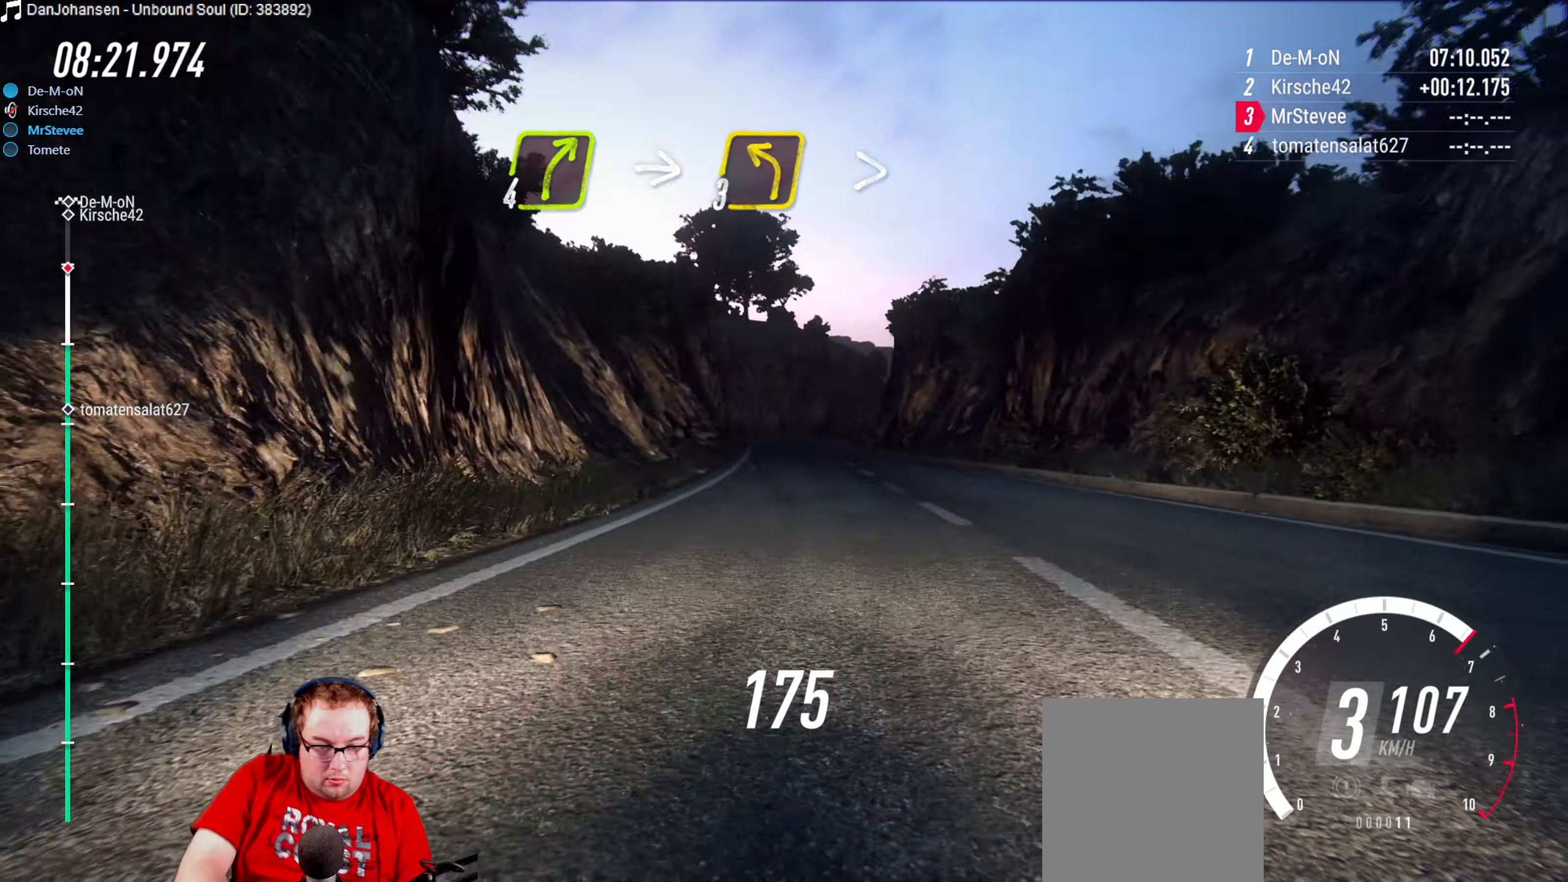
{"buttons": ["R2"], "left_stick": "center", "right_stick": "center", "events": [[317, "left_stick", "down-left"], [433, "left_stick", "center"], [500, "R2", "down"]]}
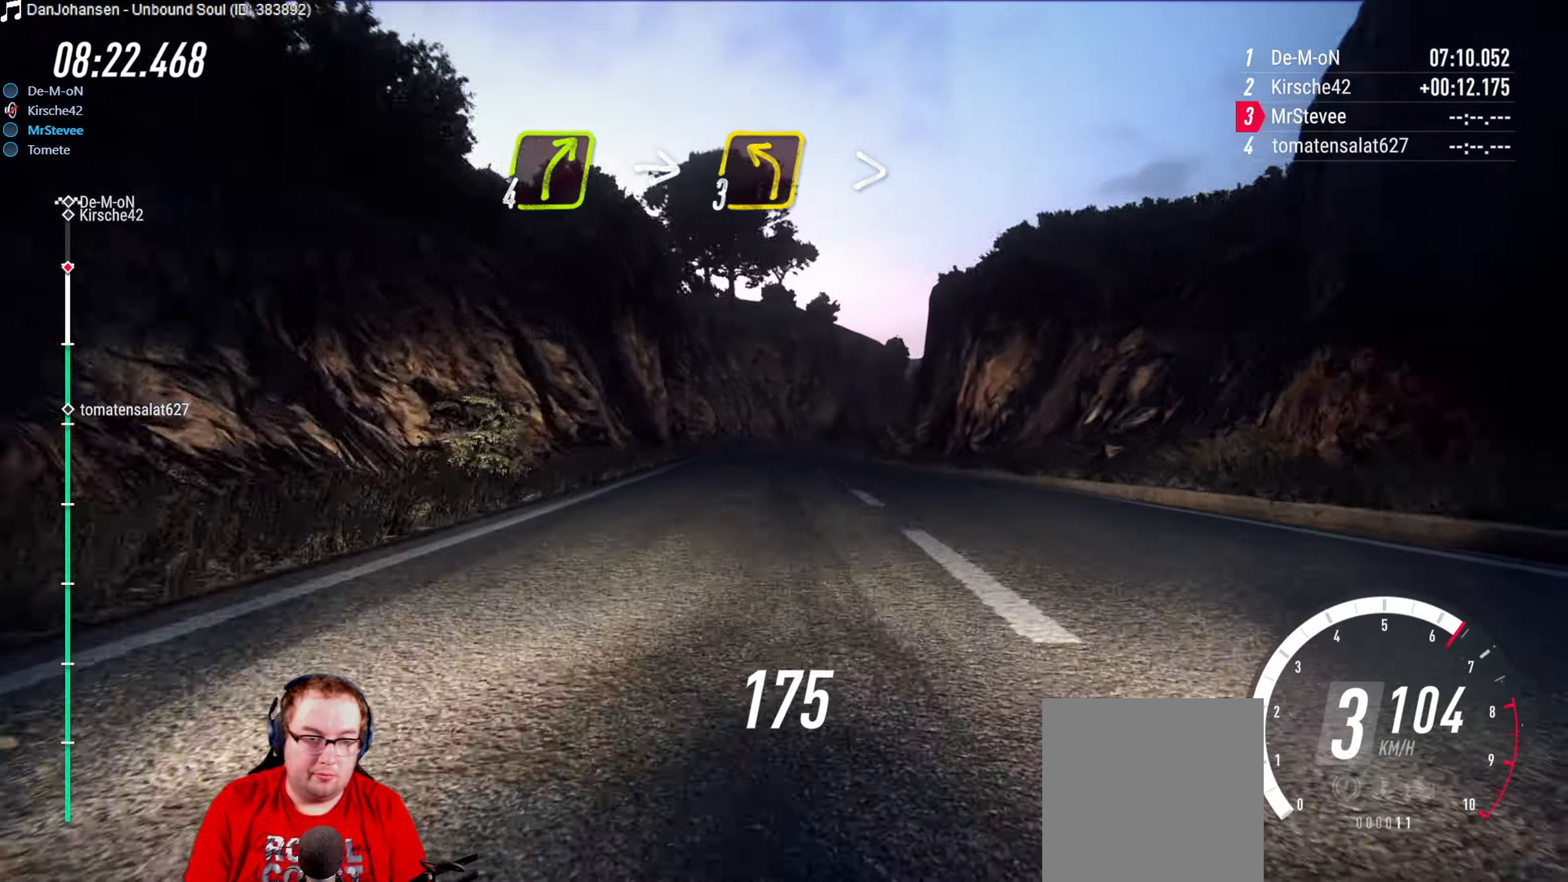
{"buttons": ["R2"], "left_stick": "right", "right_stick": "center", "events": [[450, "left_stick", "right"]]}
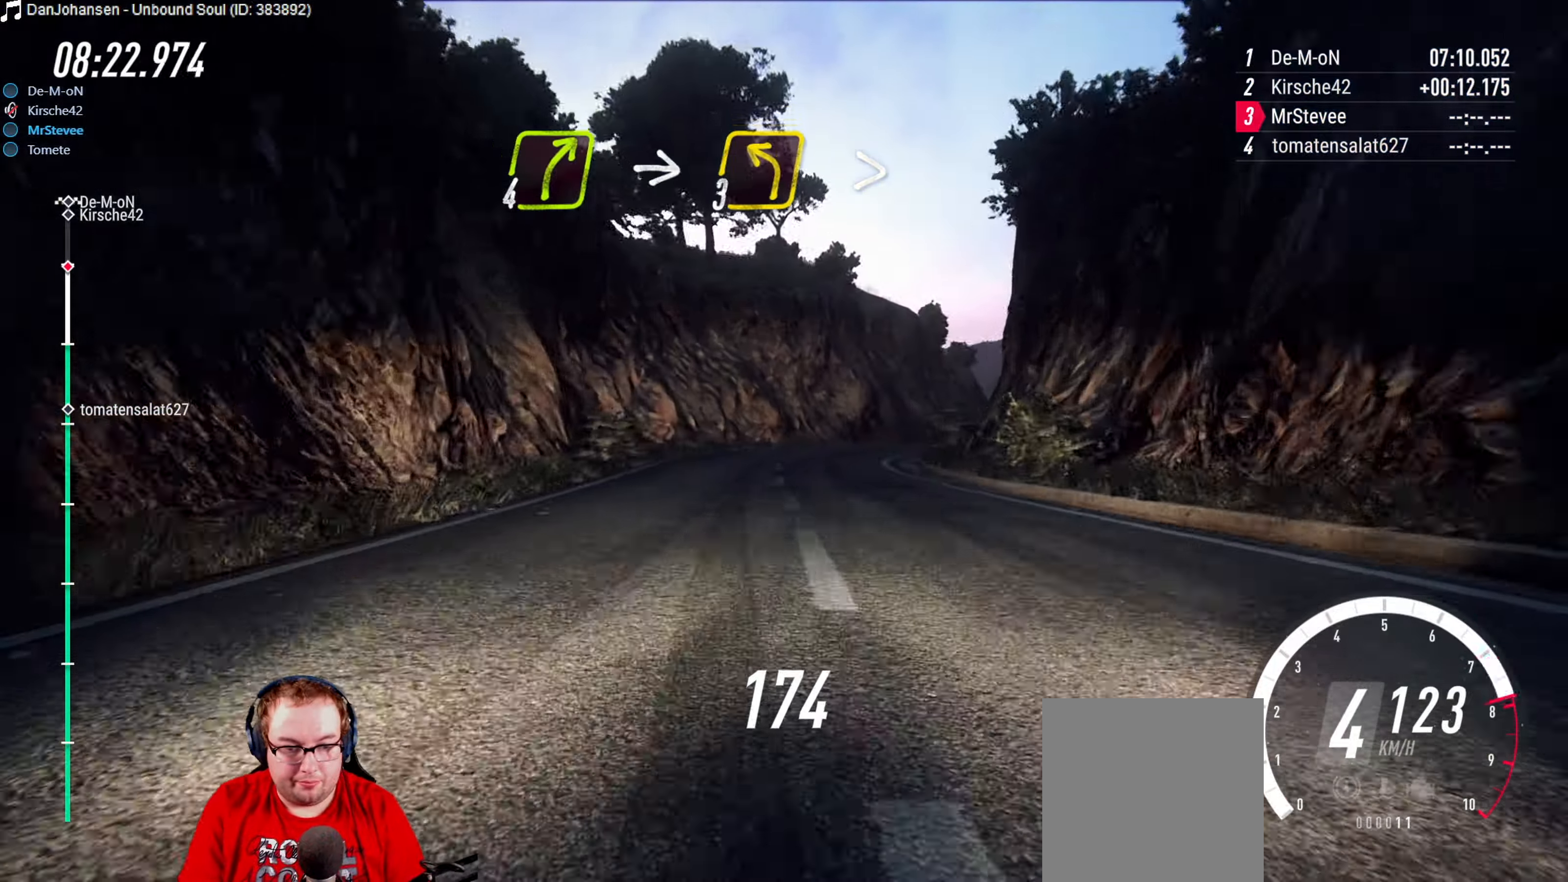
{"buttons": ["L2"], "left_stick": "right", "right_stick": "center", "events": [[150, "left_stick", "center"], [200, "left_stick", "right"], [233, "L2", "down"], [300, "R2", "up"]]}
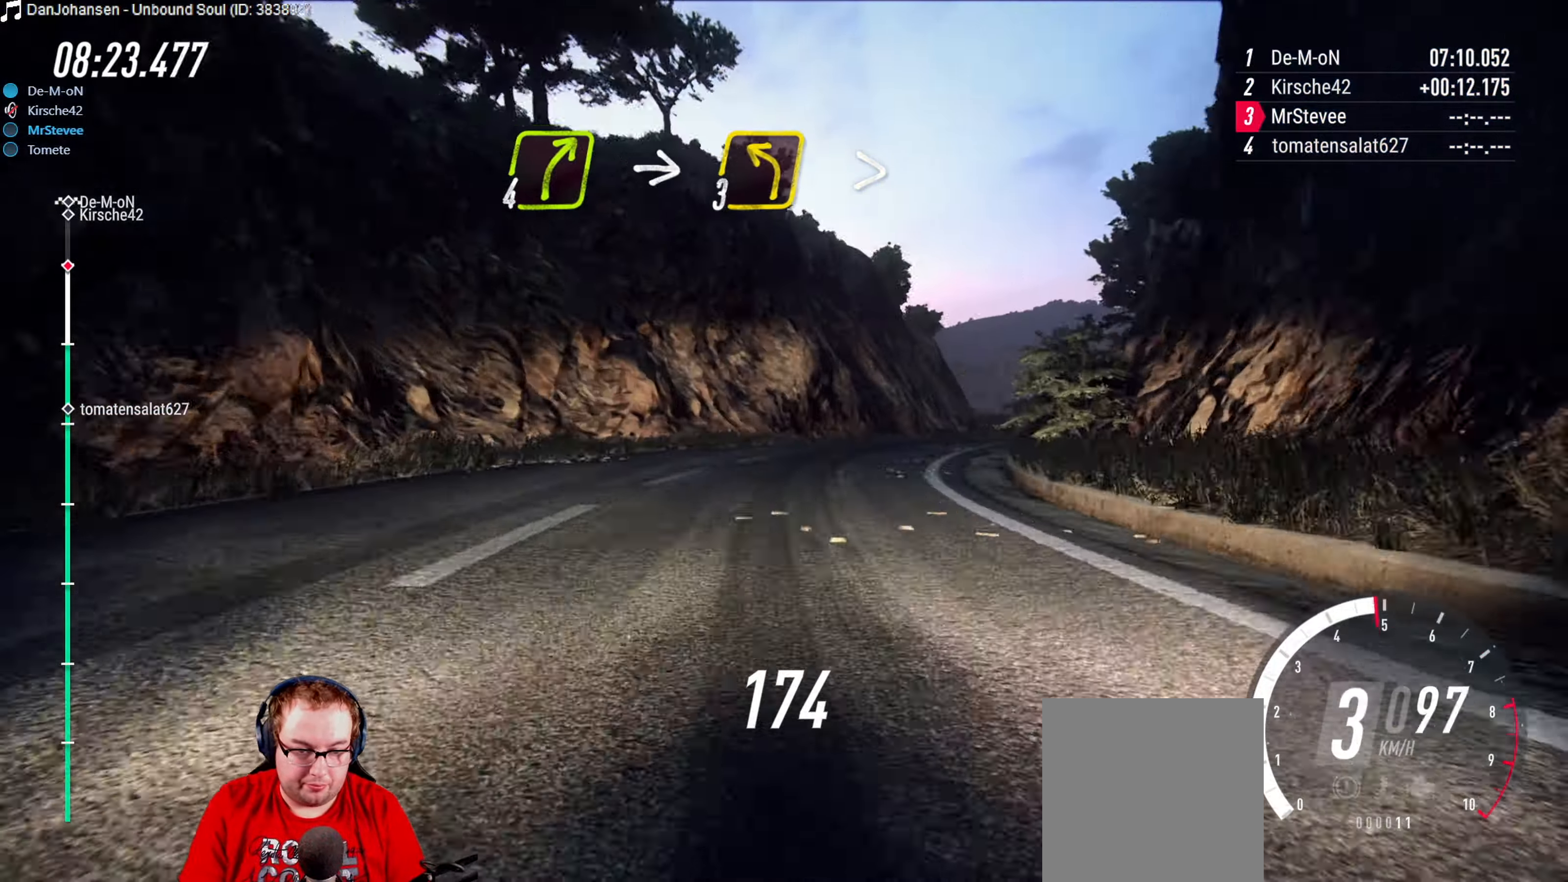
{"buttons": ["L2"], "left_stick": "right", "right_stick": "center", "events": []}
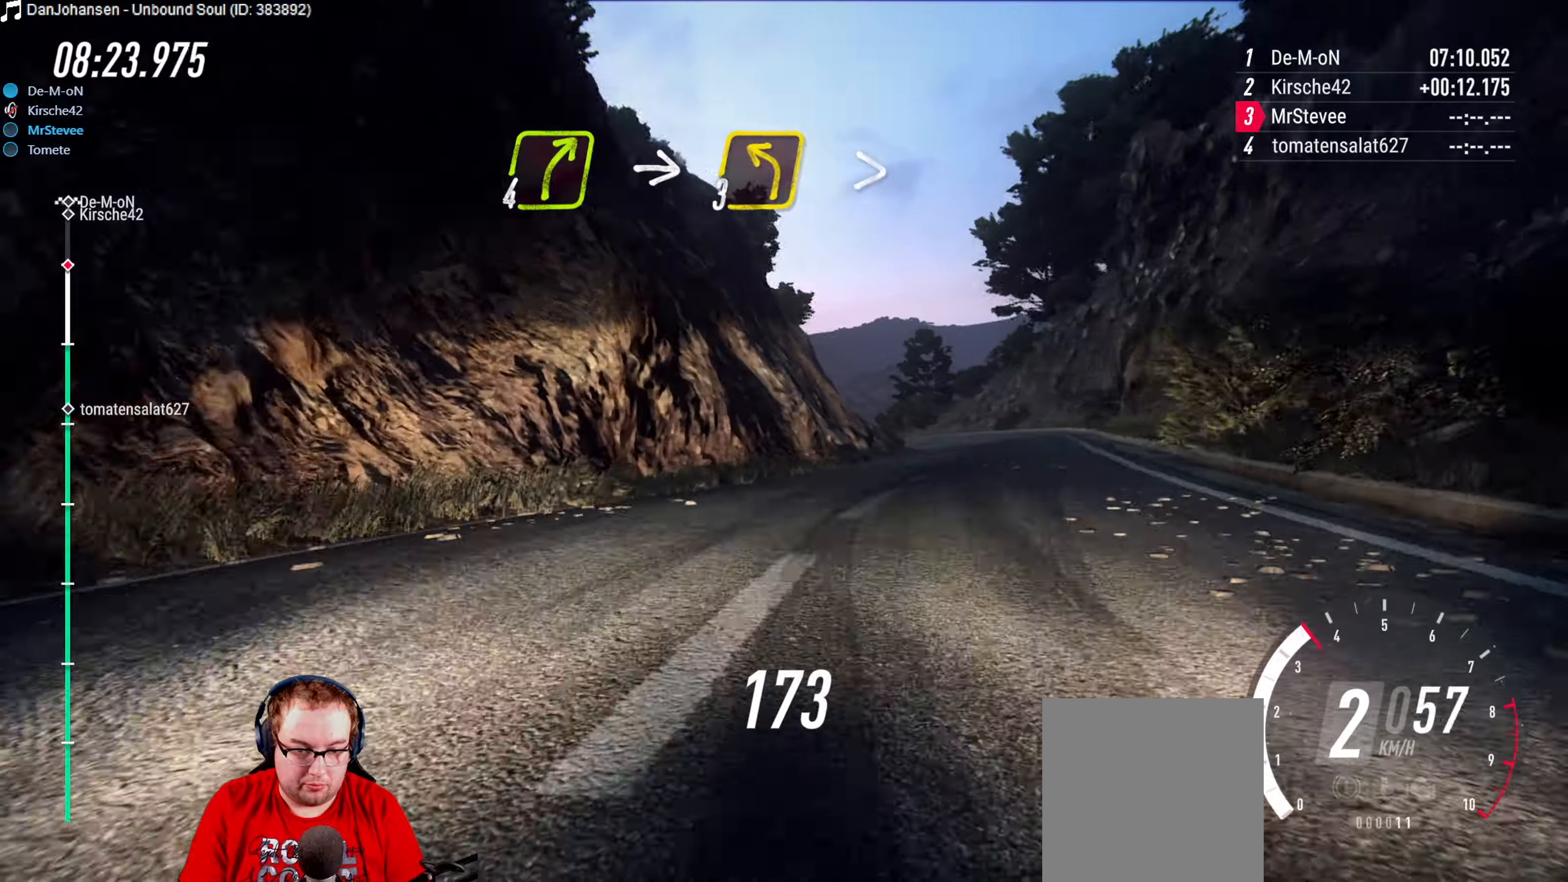
{"buttons": [], "left_stick": "right", "right_stick": "center", "events": [[200, "L2", "up"]]}
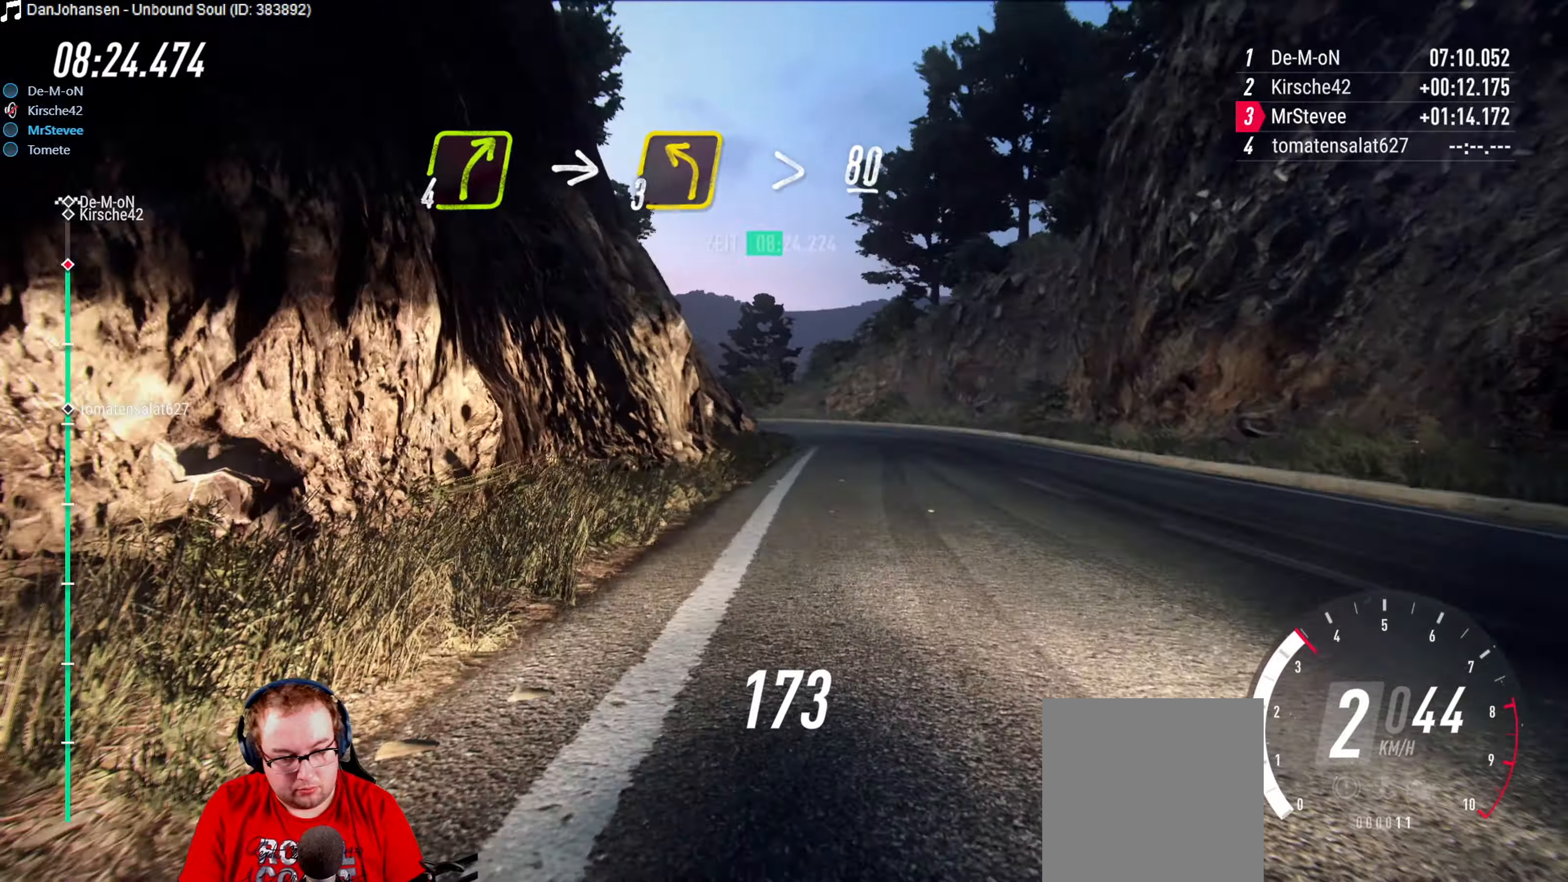
{"buttons": [], "left_stick": "center", "right_stick": "center", "events": [[150, "left_stick", "center"], [384, "left_stick", "right"], [434, "left_stick", "center"]]}
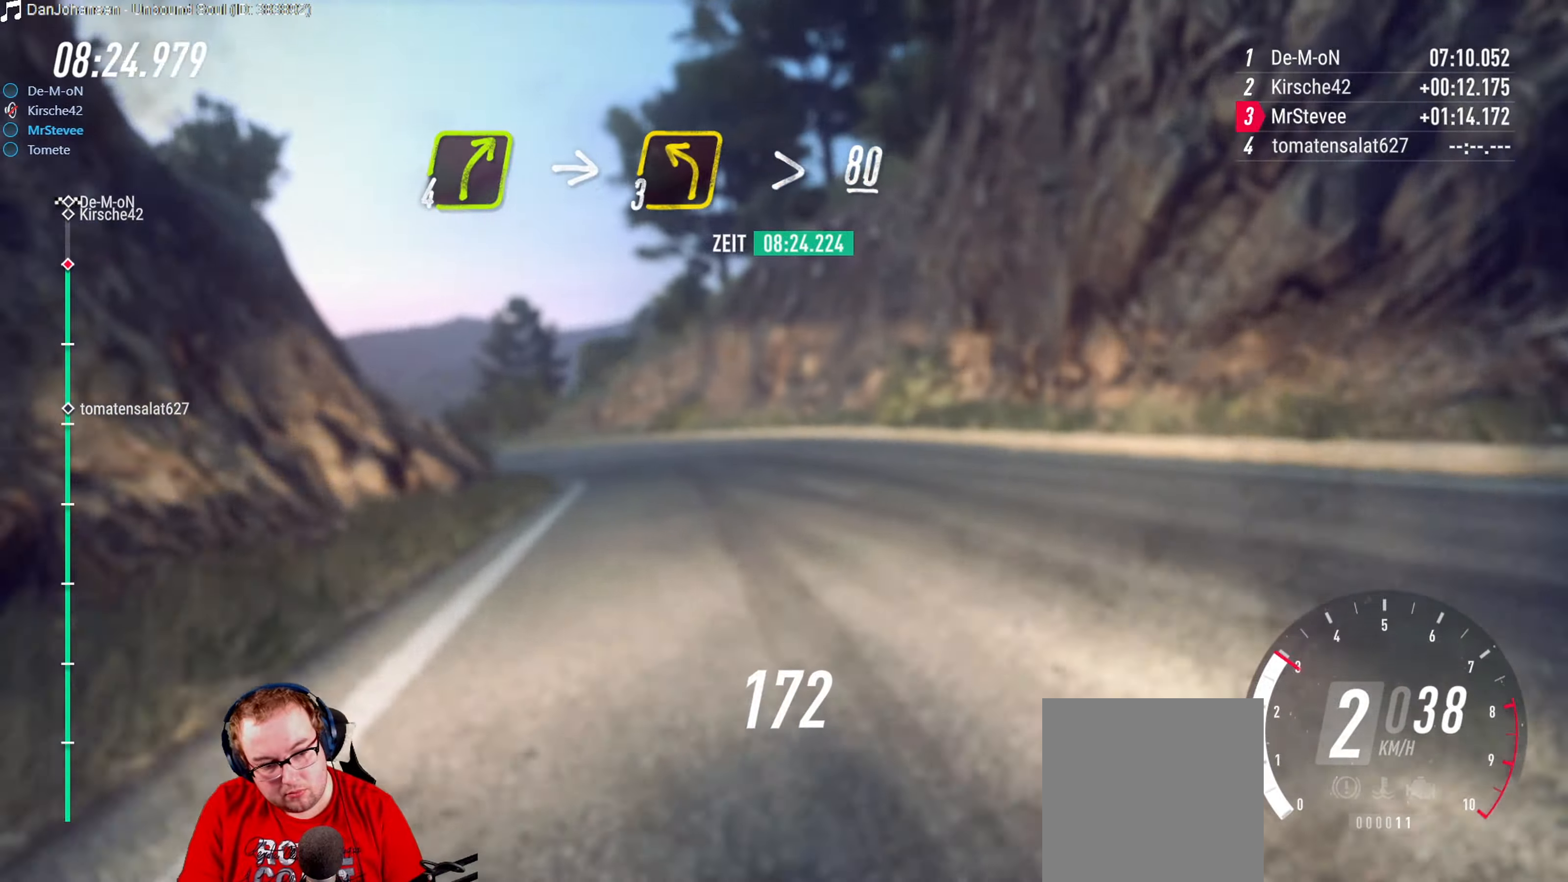
{"buttons": ["R2"], "left_stick": "center", "right_stick": "center", "events": [[84, "left_stick", "left"], [150, "R2", "down"], [417, "left_stick", "center"]]}
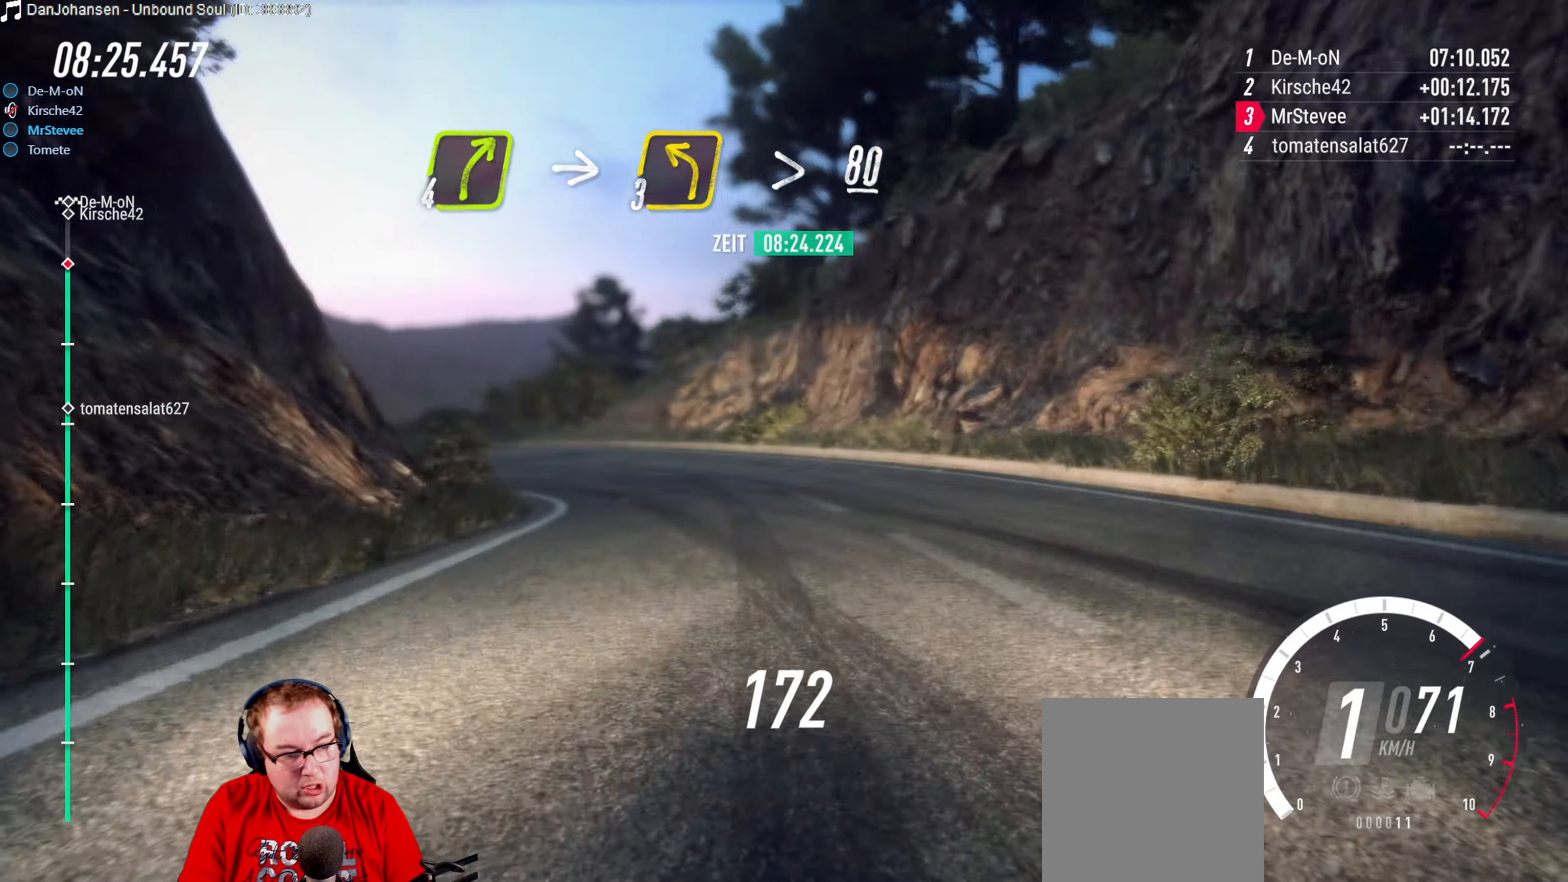
{"buttons": [], "left_stick": "left", "right_stick": "center", "events": [[67, "left_stick", "down-left"], [200, "left_stick", "center"], [384, "left_stick", "down-left"], [467, "left_stick", "left"], [484, "R2", "up"]]}
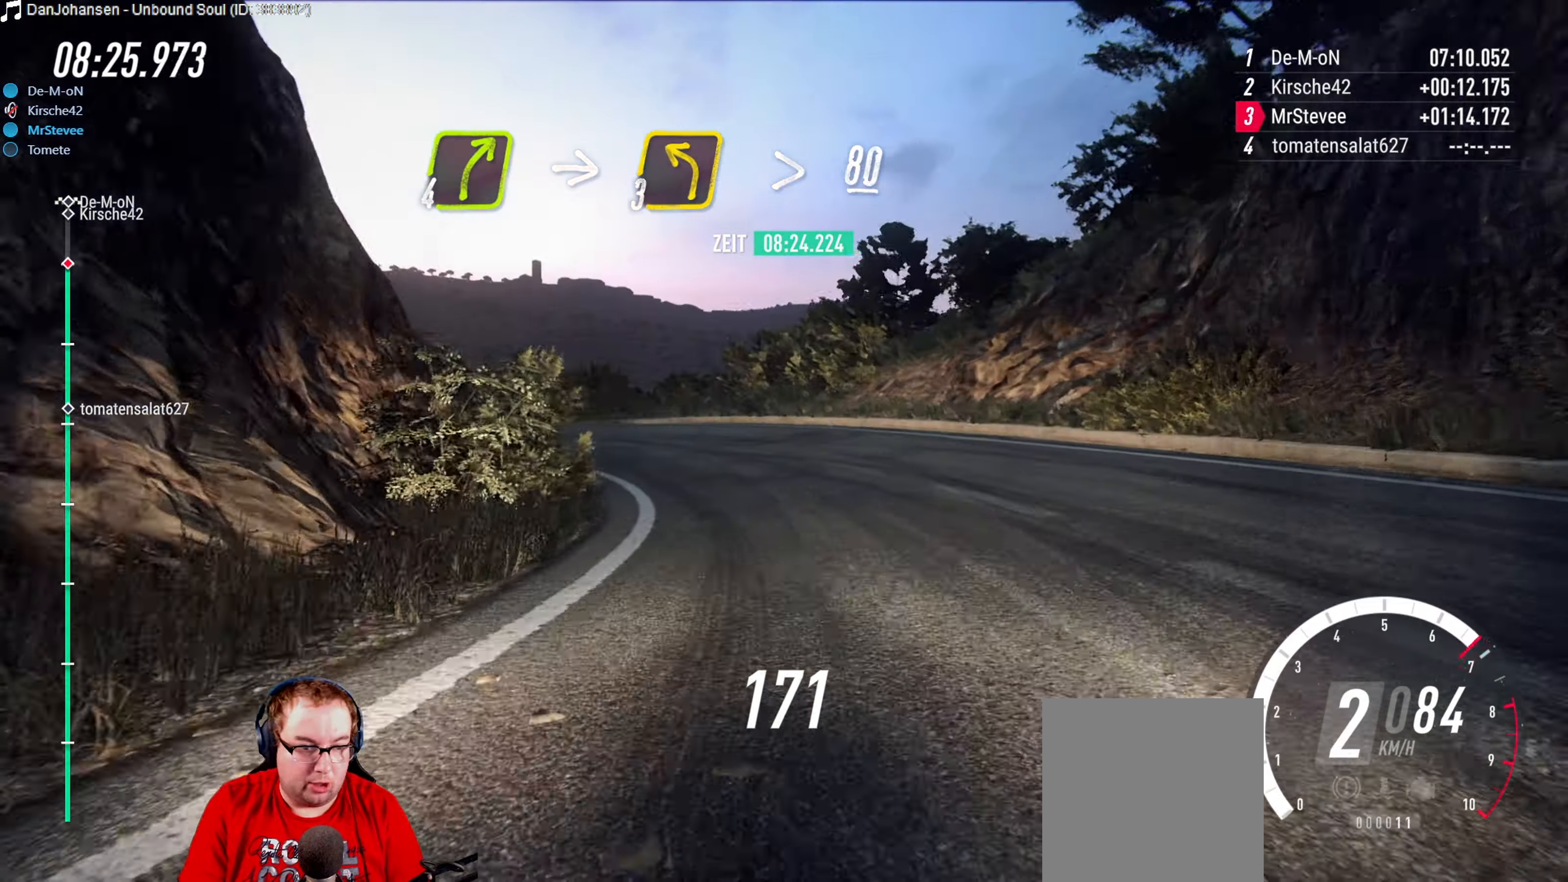
{"buttons": [], "left_stick": "left", "right_stick": "center", "events": [[284, "L2", "down"], [434, "L2", "up"]]}
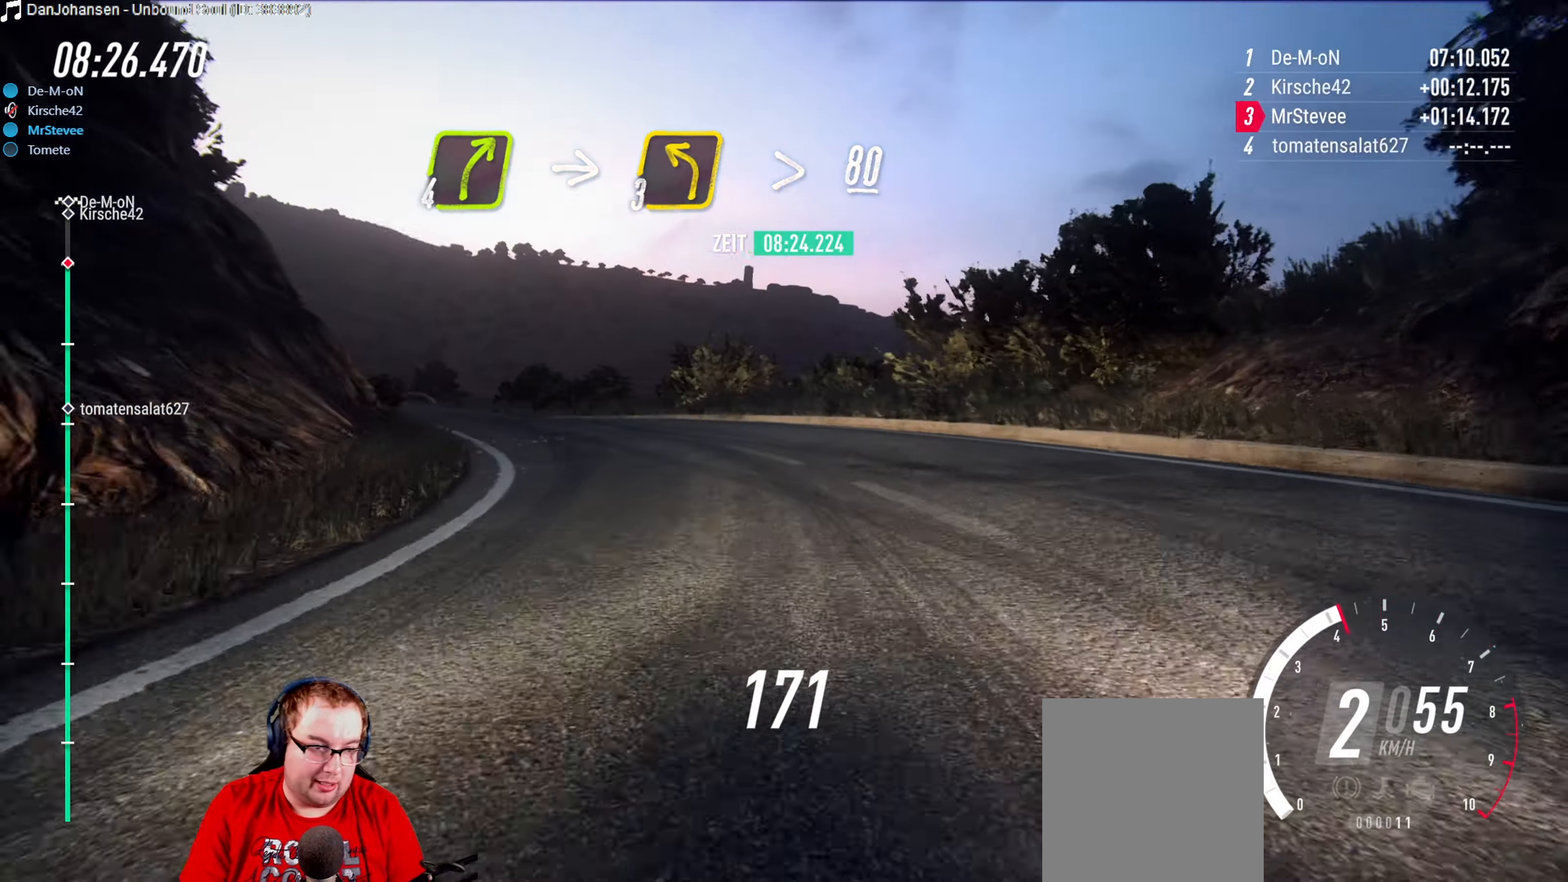
{"buttons": ["R2"], "left_stick": "center", "right_stick": "center", "events": [[84, "R2", "down"], [84, "left_stick", "center"], [184, "left_stick", "down-left"], [267, "R2", "up"], [284, "left_stick", "left"], [467, "R2", "down"], [467, "left_stick", "center"]]}
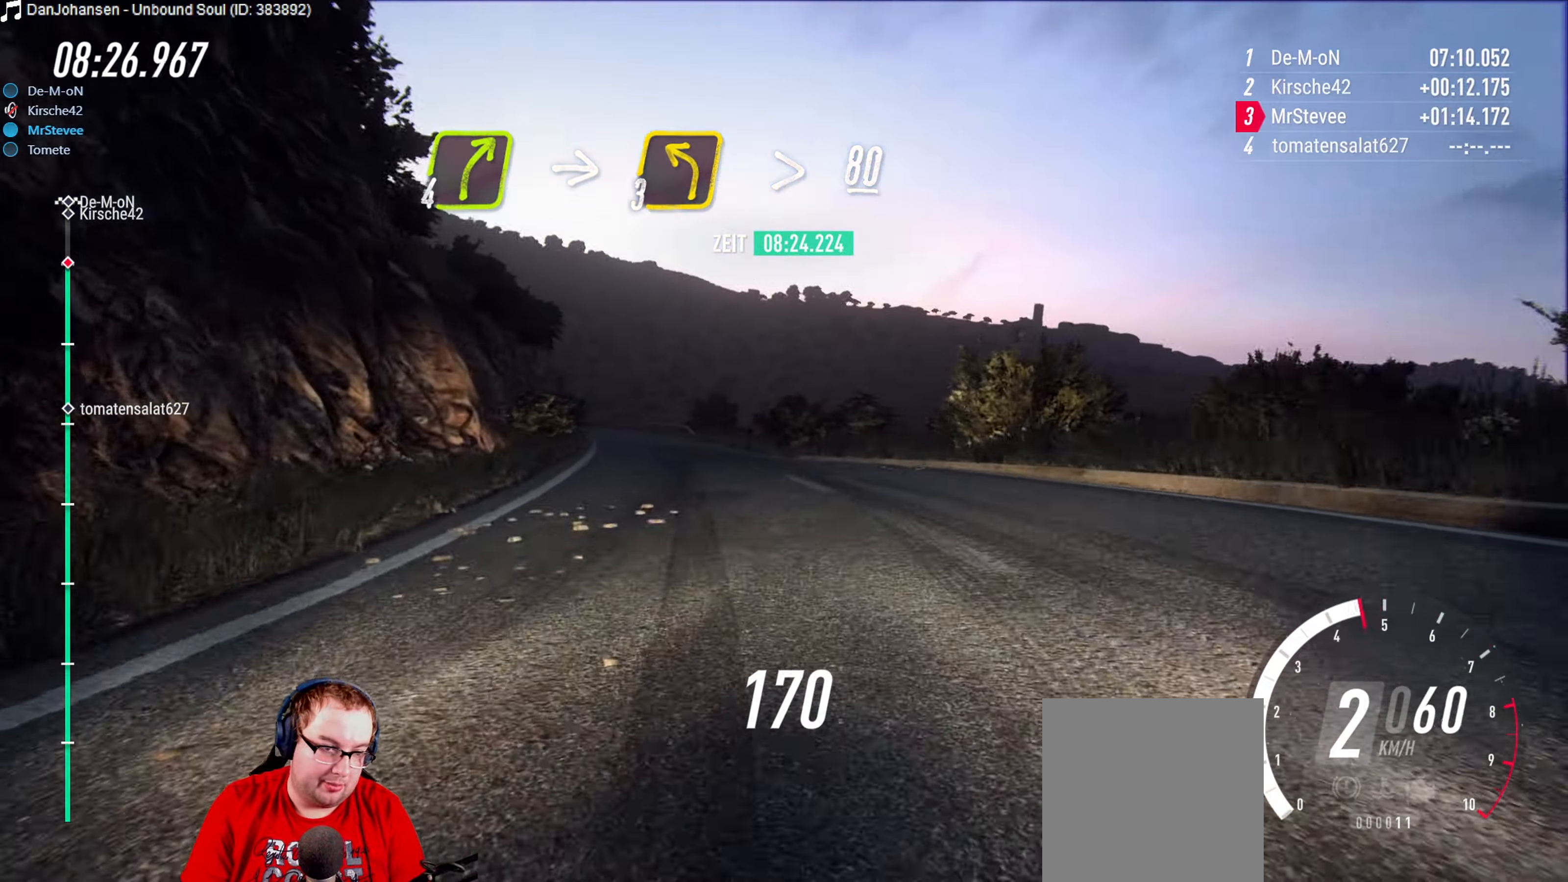
{"buttons": ["R2"], "left_stick": "center", "right_stick": "center", "events": [[117, "left_stick", "right"], [434, "left_stick", "center"]]}
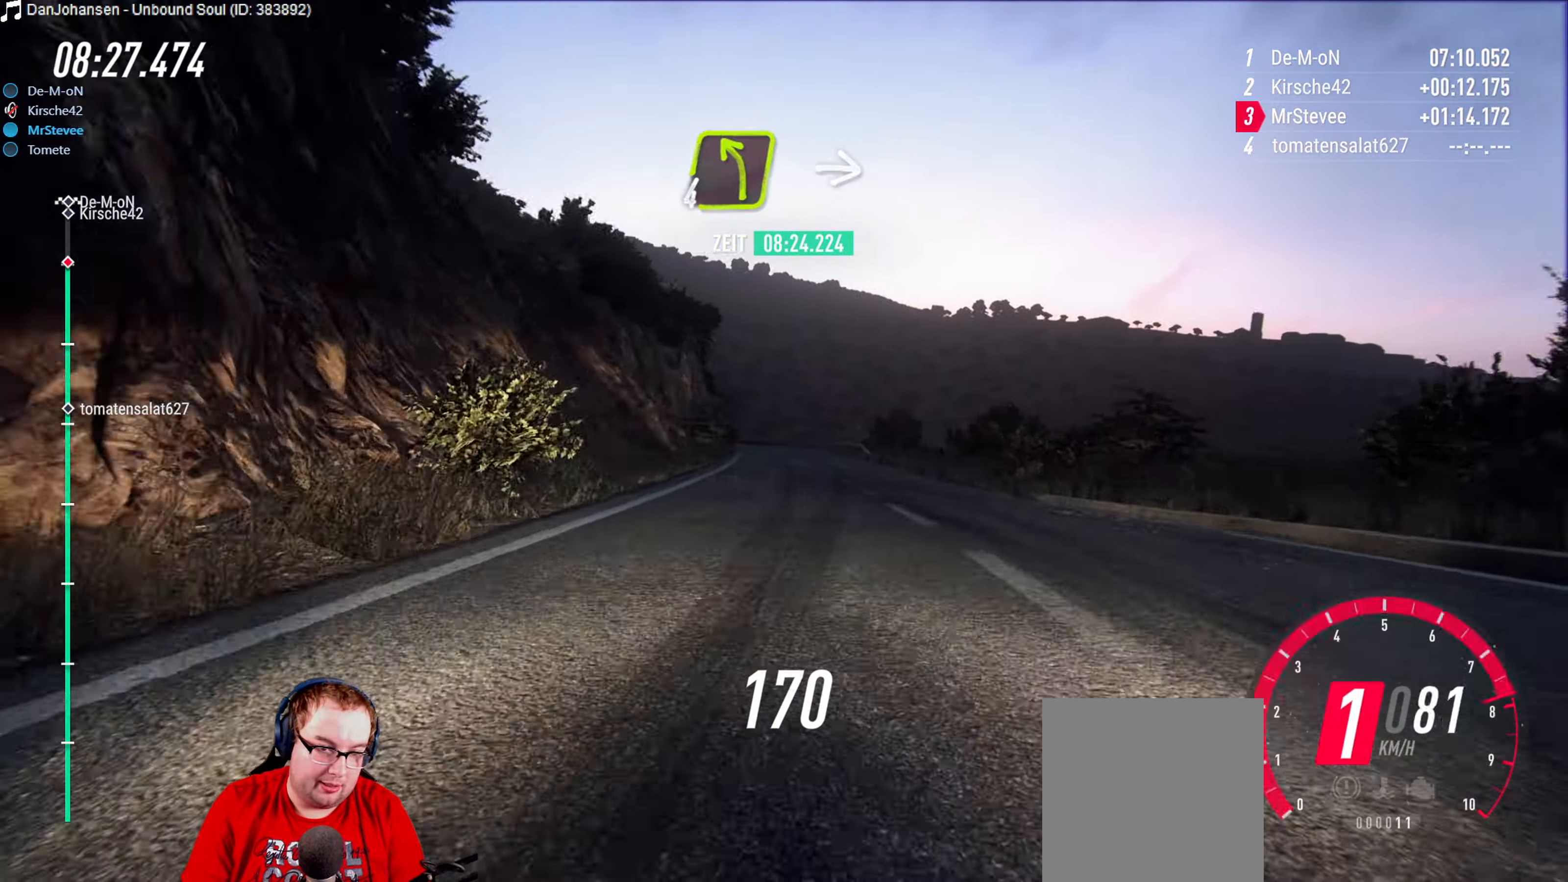
{"buttons": ["R2"], "left_stick": "right", "right_stick": "center", "events": [[50, "left_stick", "down-left"], [334, "left_stick", "center"], [484, "left_stick", "right"]]}
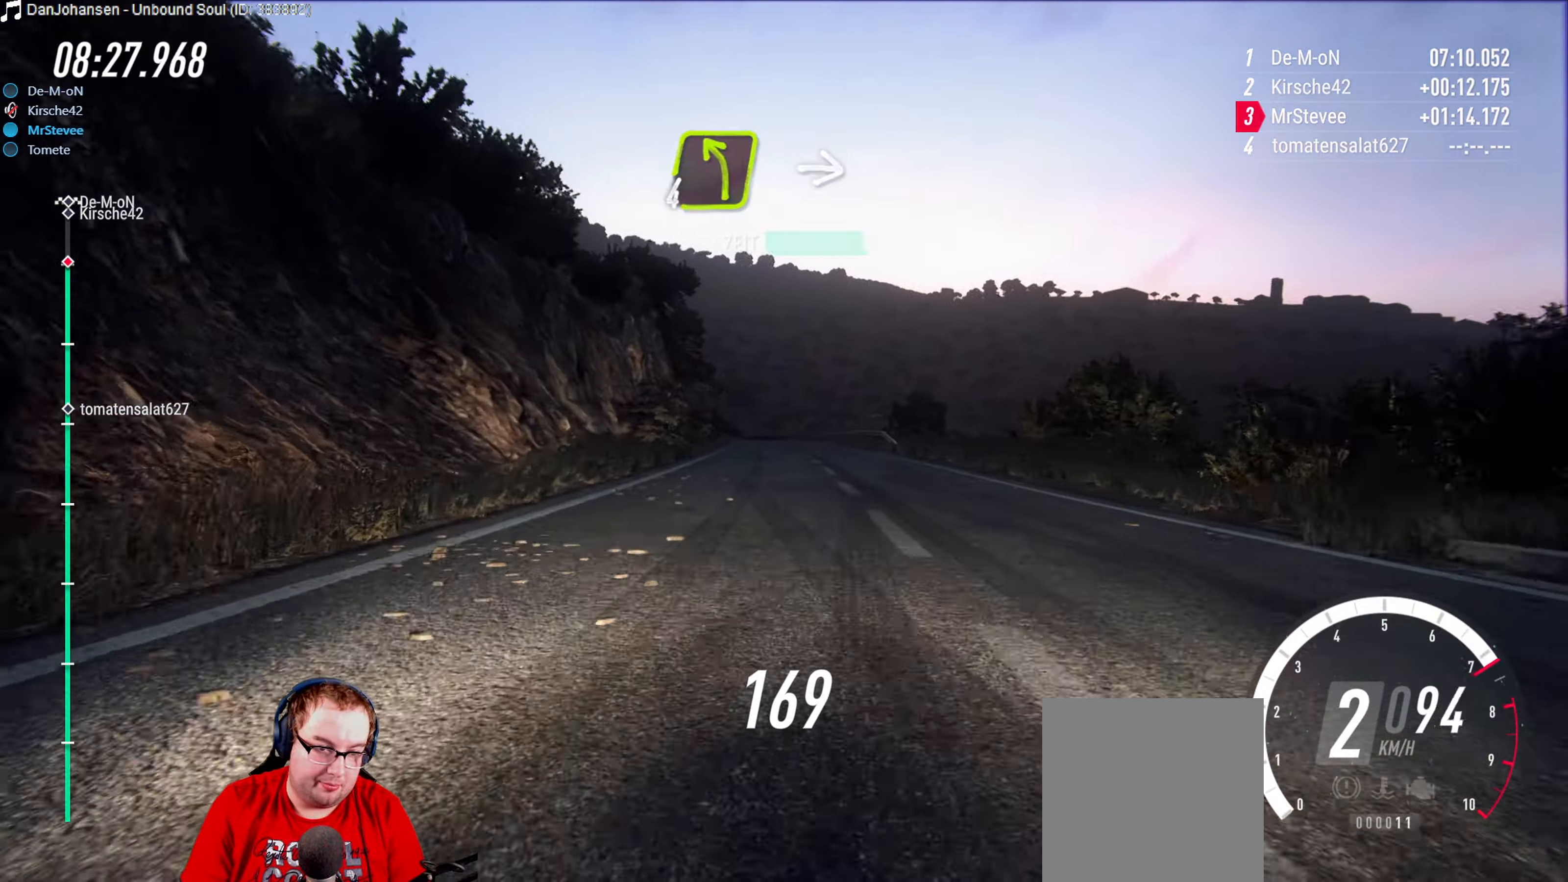
{"buttons": ["R2"], "left_stick": "right", "right_stick": "center", "events": [[117, "left_stick", "center"], [367, "left_stick", "right"]]}
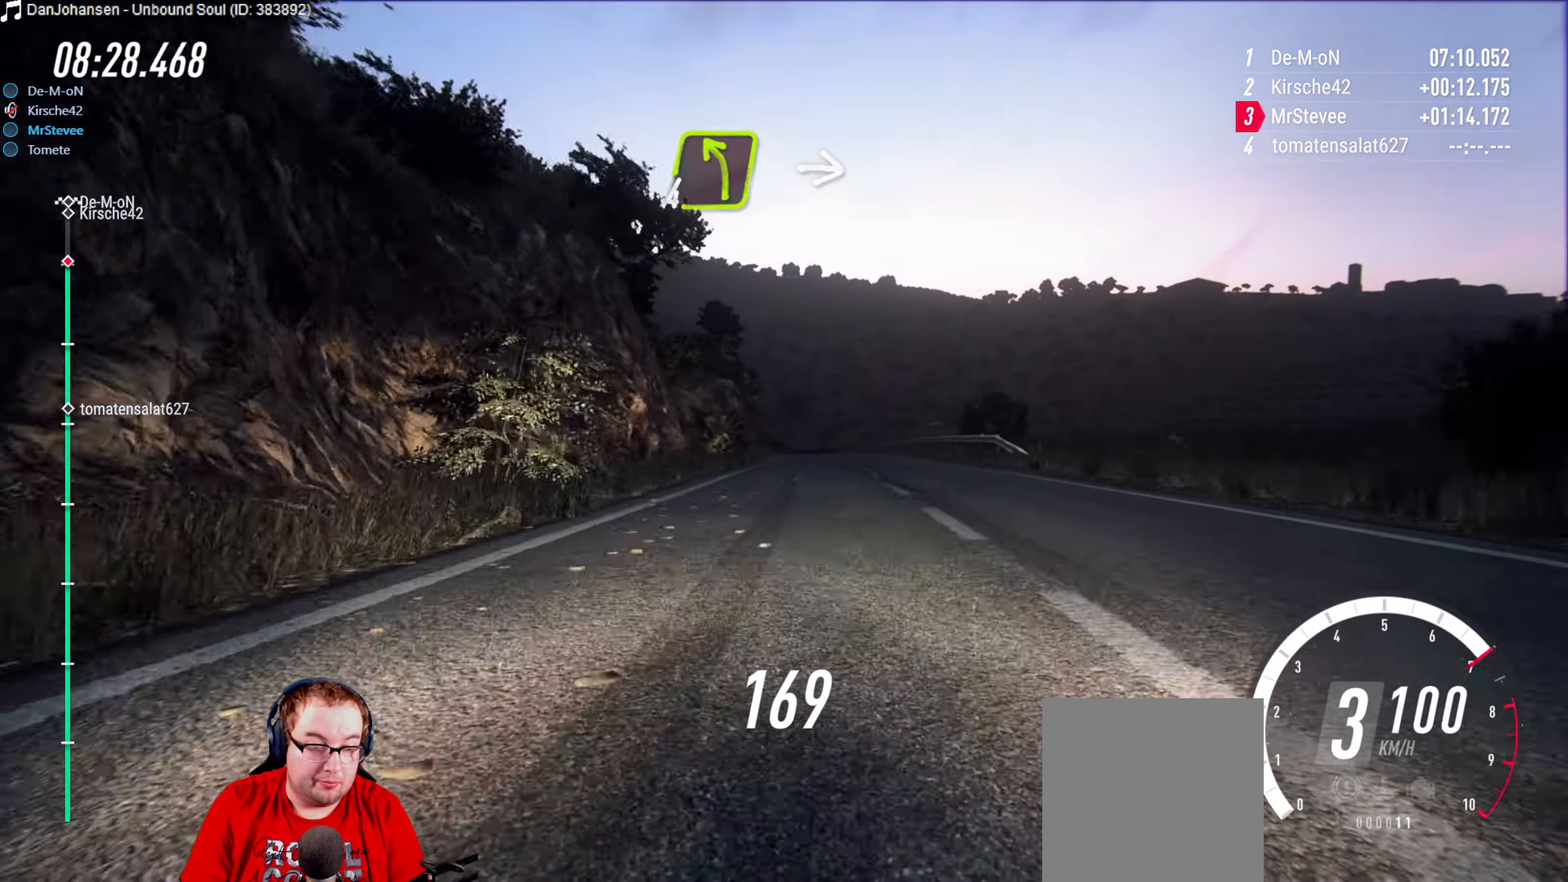
{"buttons": ["R2"], "left_stick": "center", "right_stick": "center", "events": [[100, "left_stick", "center"], [267, "left_stick", "down-left"], [483, "left_stick", "center"]]}
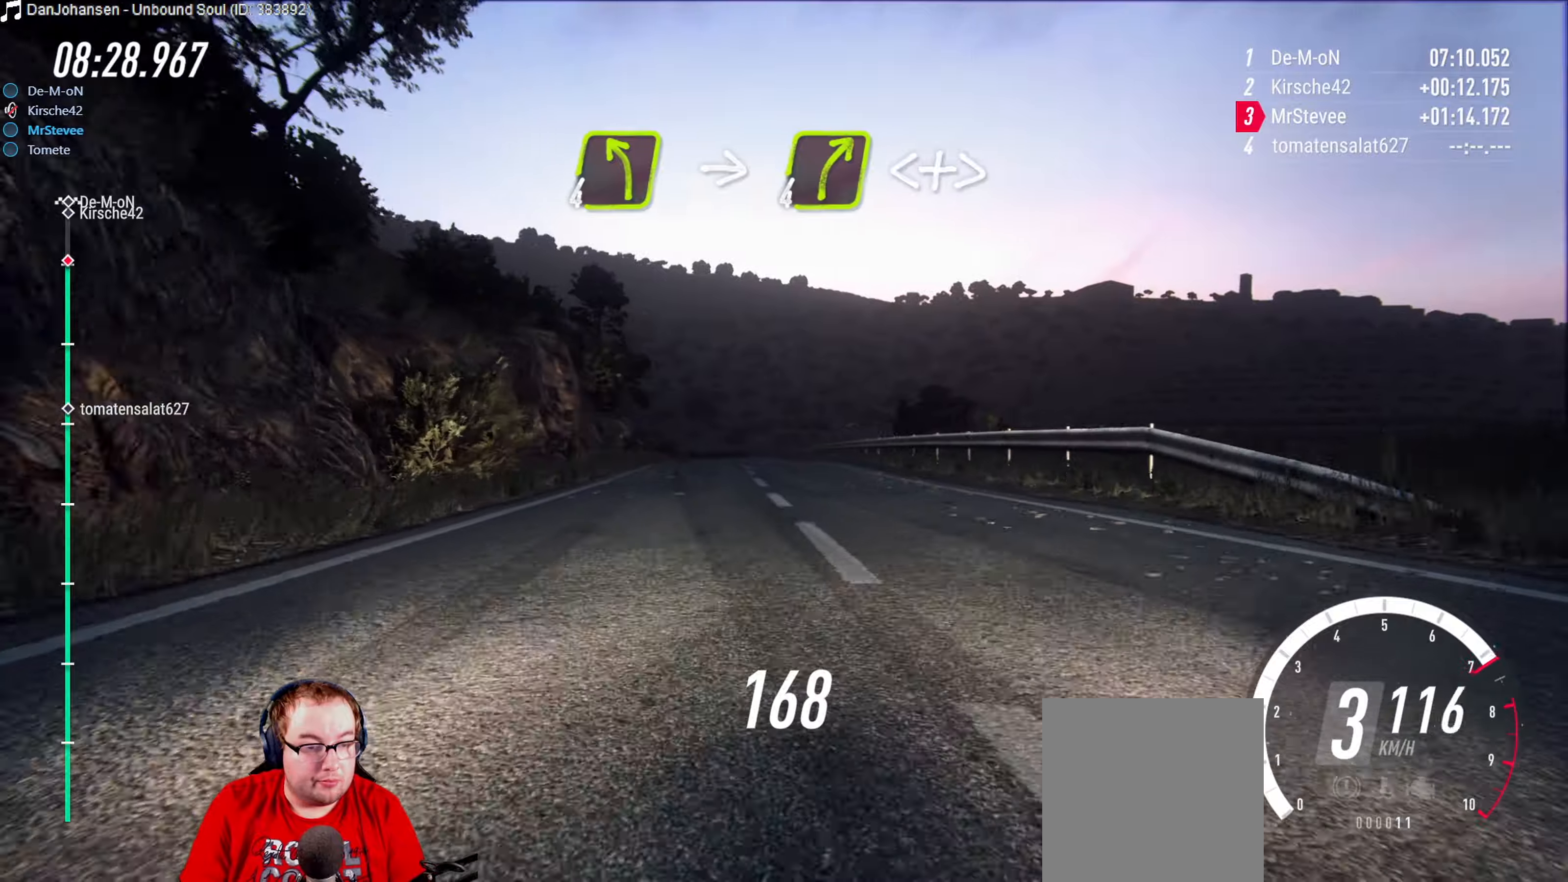
{"buttons": ["R2"], "left_stick": "center", "right_stick": "center", "events": [[283, "left_stick", "down-left"], [383, "left_stick", "center"]]}